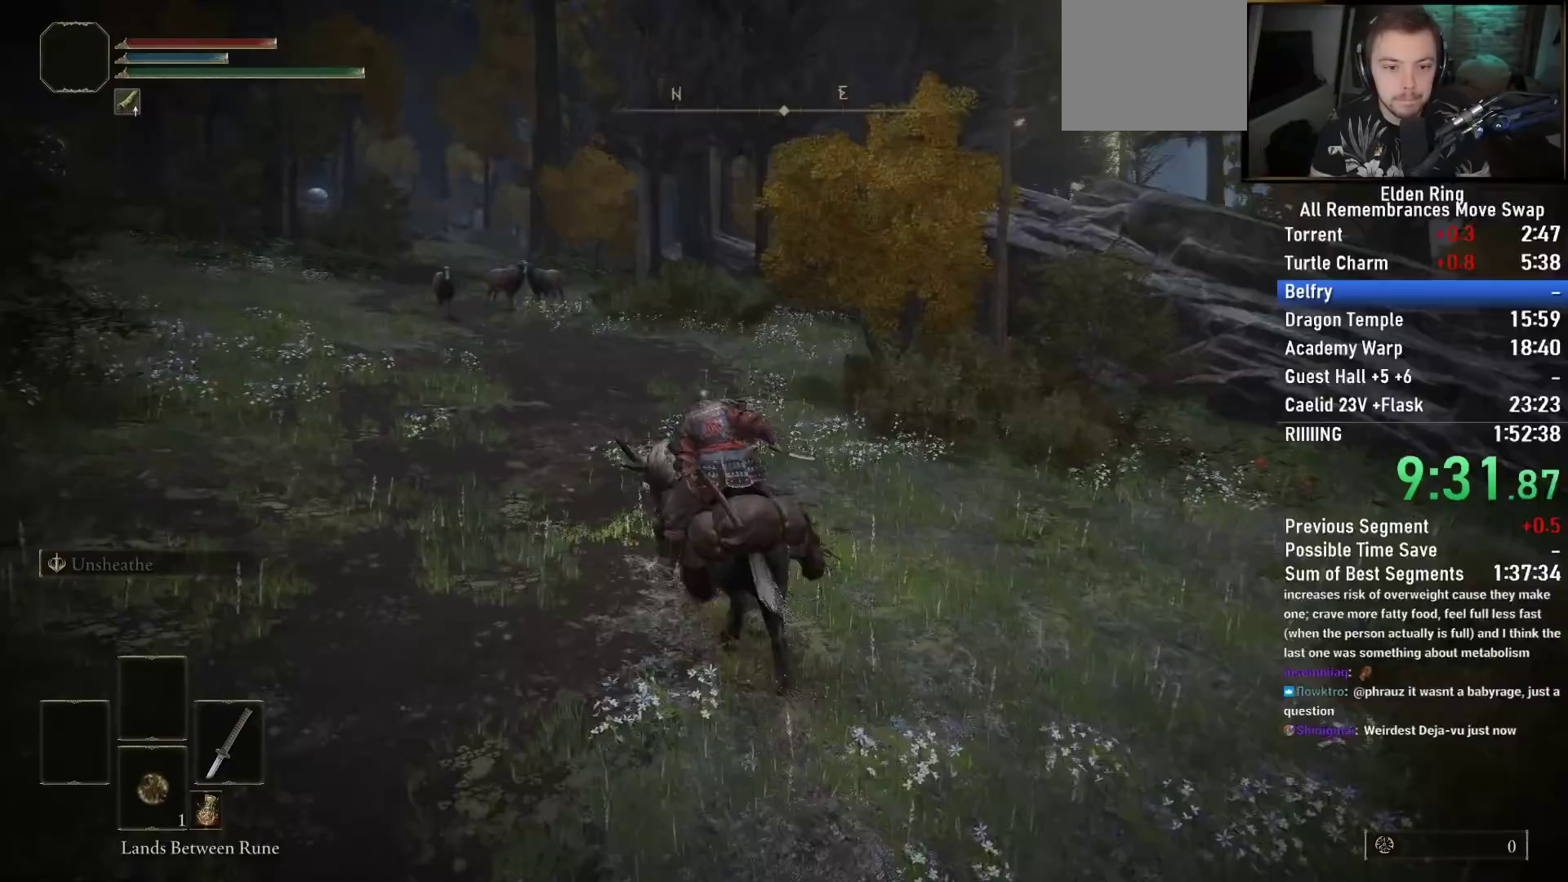
Gameplay with a controller (PlayStation layout); each line is a JSON object with the inputs held at the frame after it (dt_ms = milliseconds from this image to that frame). "events" lists button and stick changes between this image and that frame as [ms after this image, input, new state], when the widget could be followed in between.
{"dt_ms": 500, "buttons": [], "left_stick": "up", "right_stick": "down-right", "events": []}
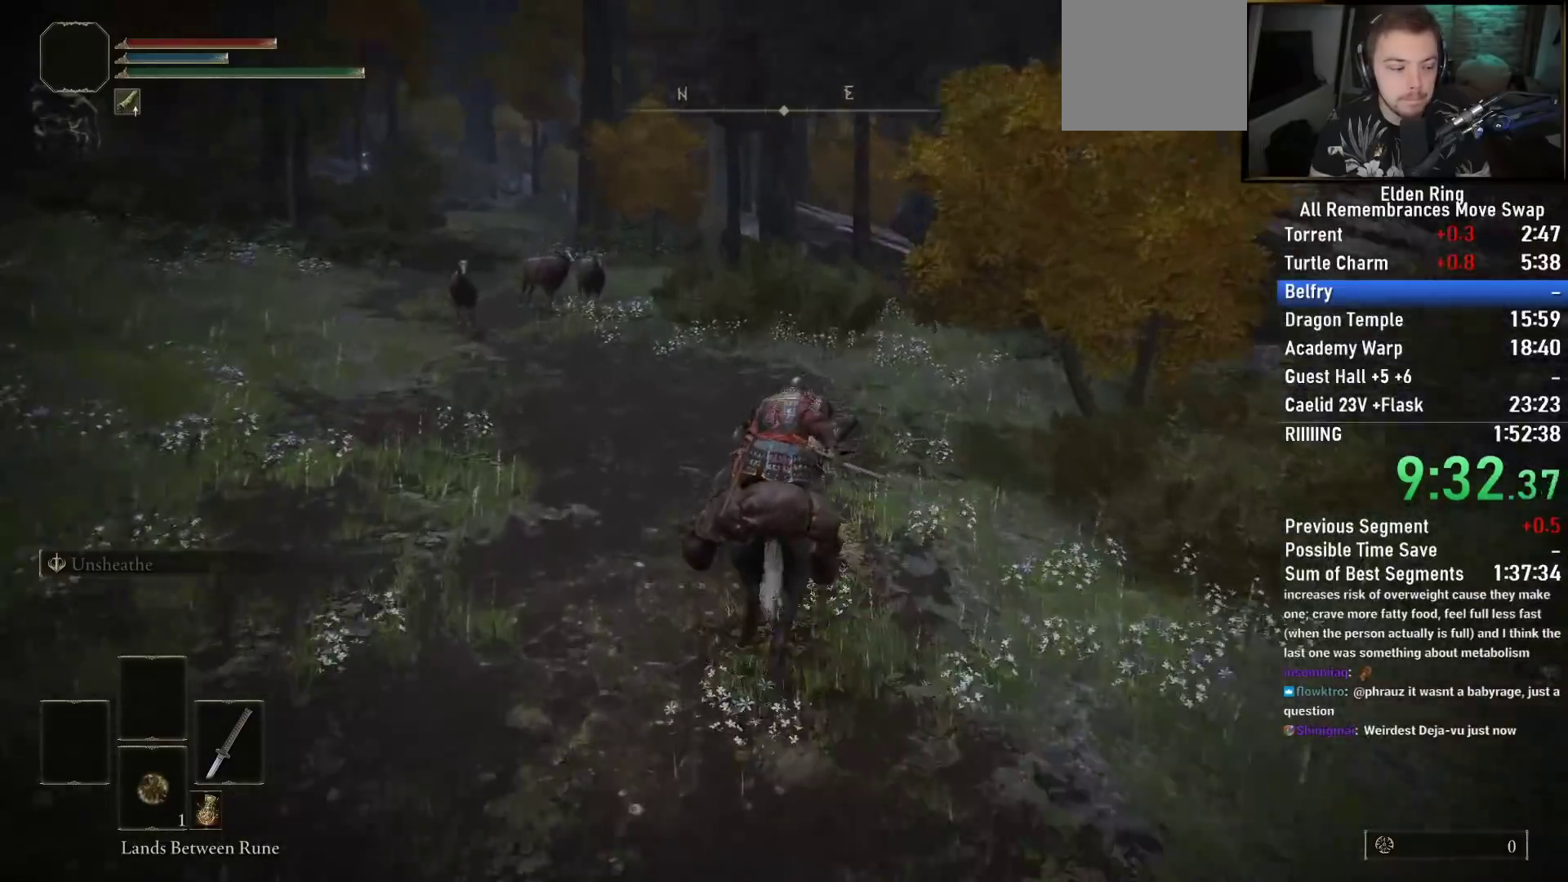
{"dt_ms": 500, "buttons": [], "left_stick": "up", "right_stick": "down-left", "events": [[50, "right_stick", "down"], [383, "right_stick", "down-left"]]}
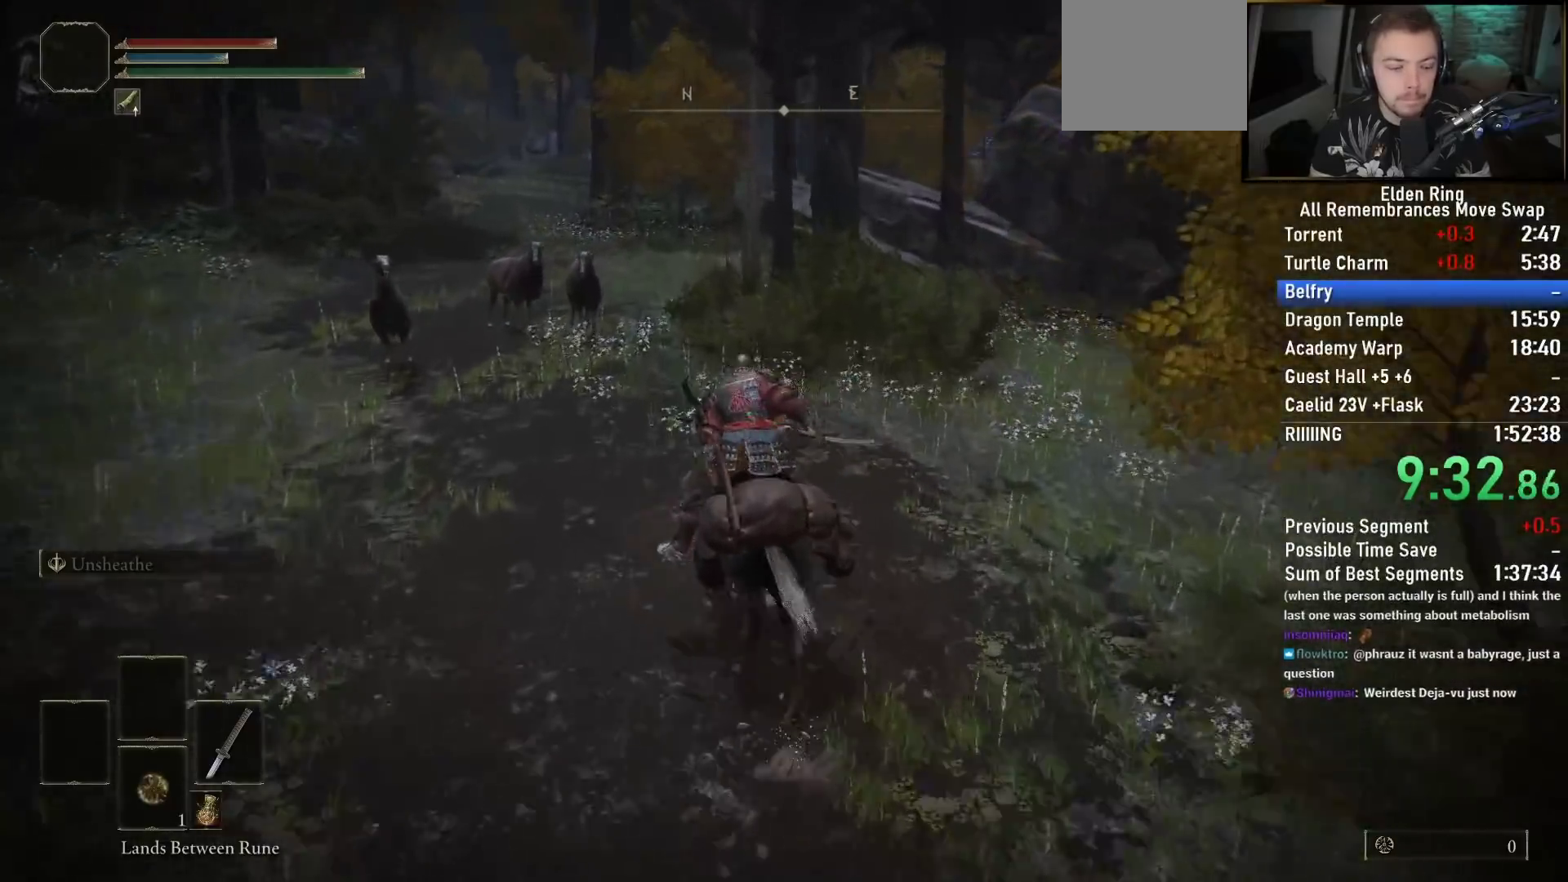
{"dt_ms": 500, "buttons": [], "left_stick": "up", "right_stick": "center", "events": [[17, "CIRCLE", "down"], [133, "CIRCLE", "up"], [283, "right_stick", "center"]]}
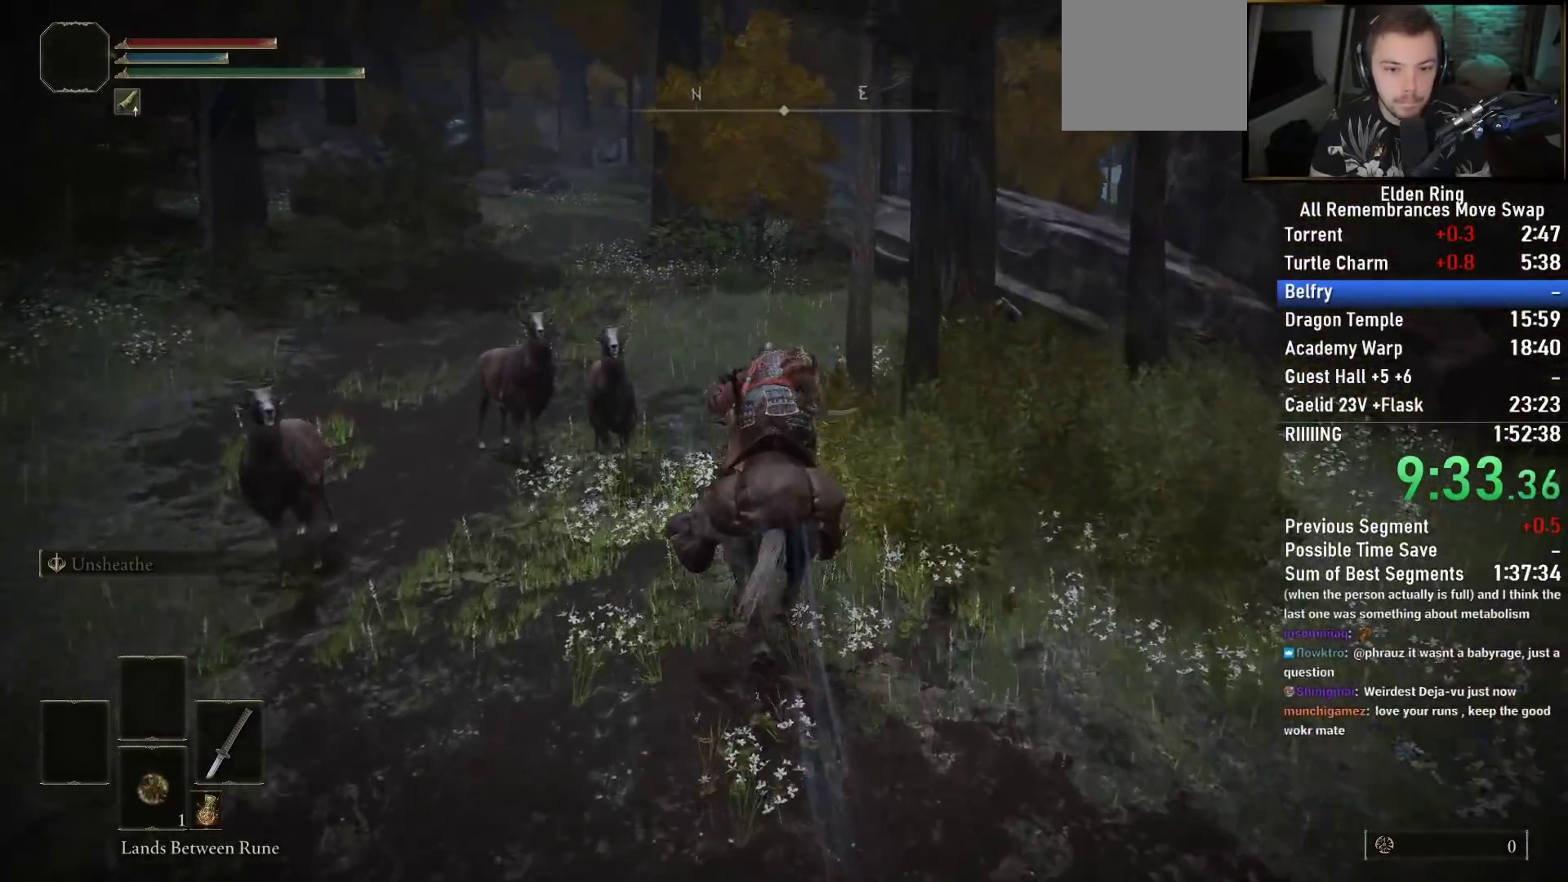
{"dt_ms": 500, "buttons": [], "left_stick": "up", "right_stick": "down-right", "events": [[183, "right_stick", "right"], [283, "right_stick", "down-right"]]}
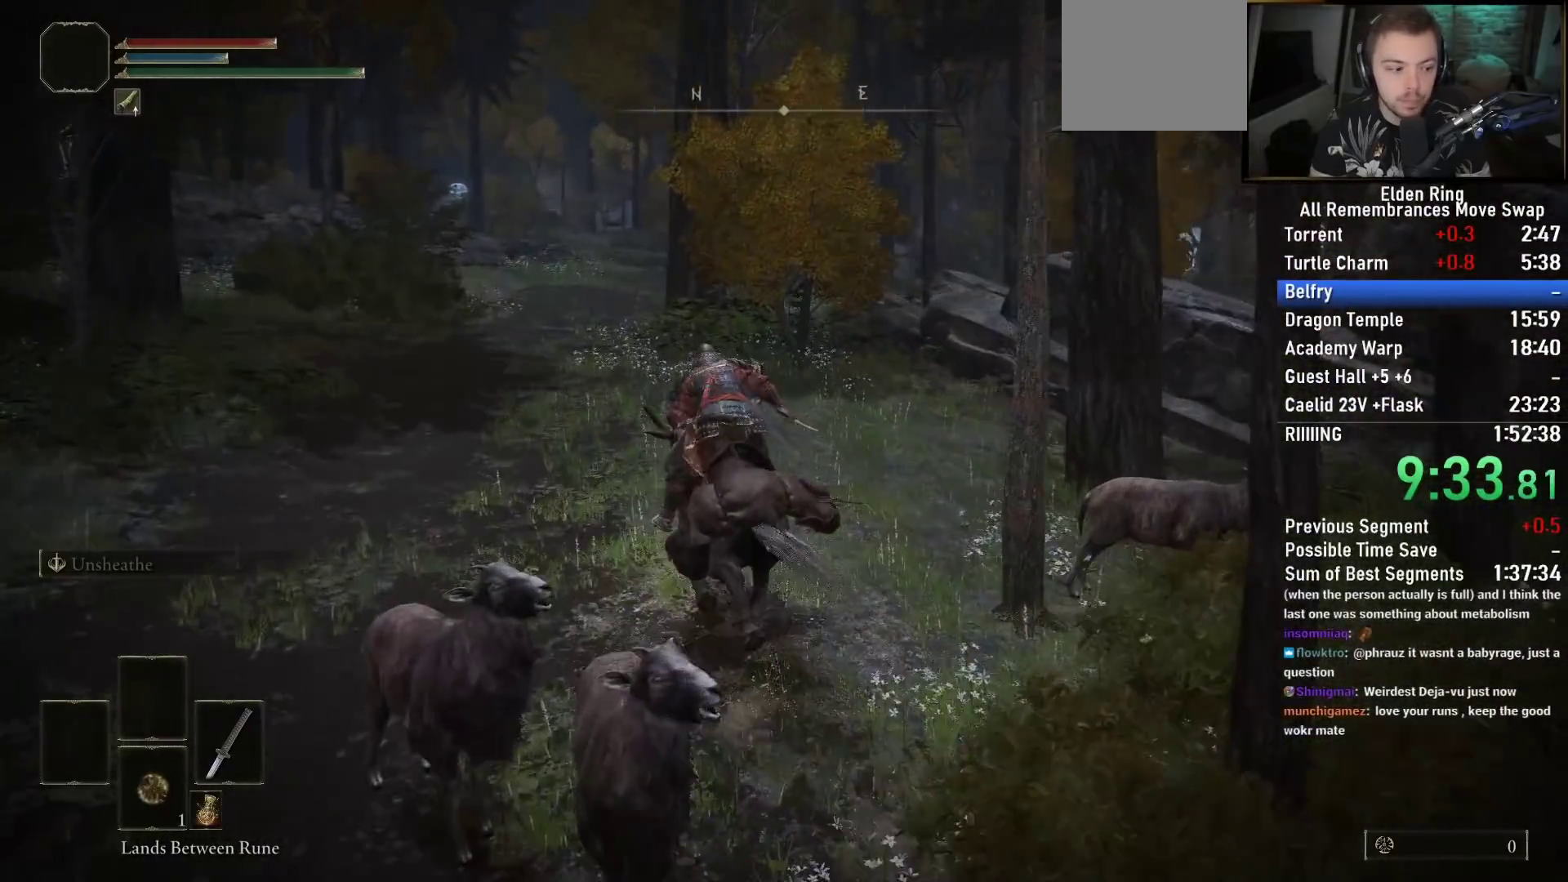
{"dt_ms": 500, "buttons": [], "left_stick": "up", "right_stick": "down-right", "events": []}
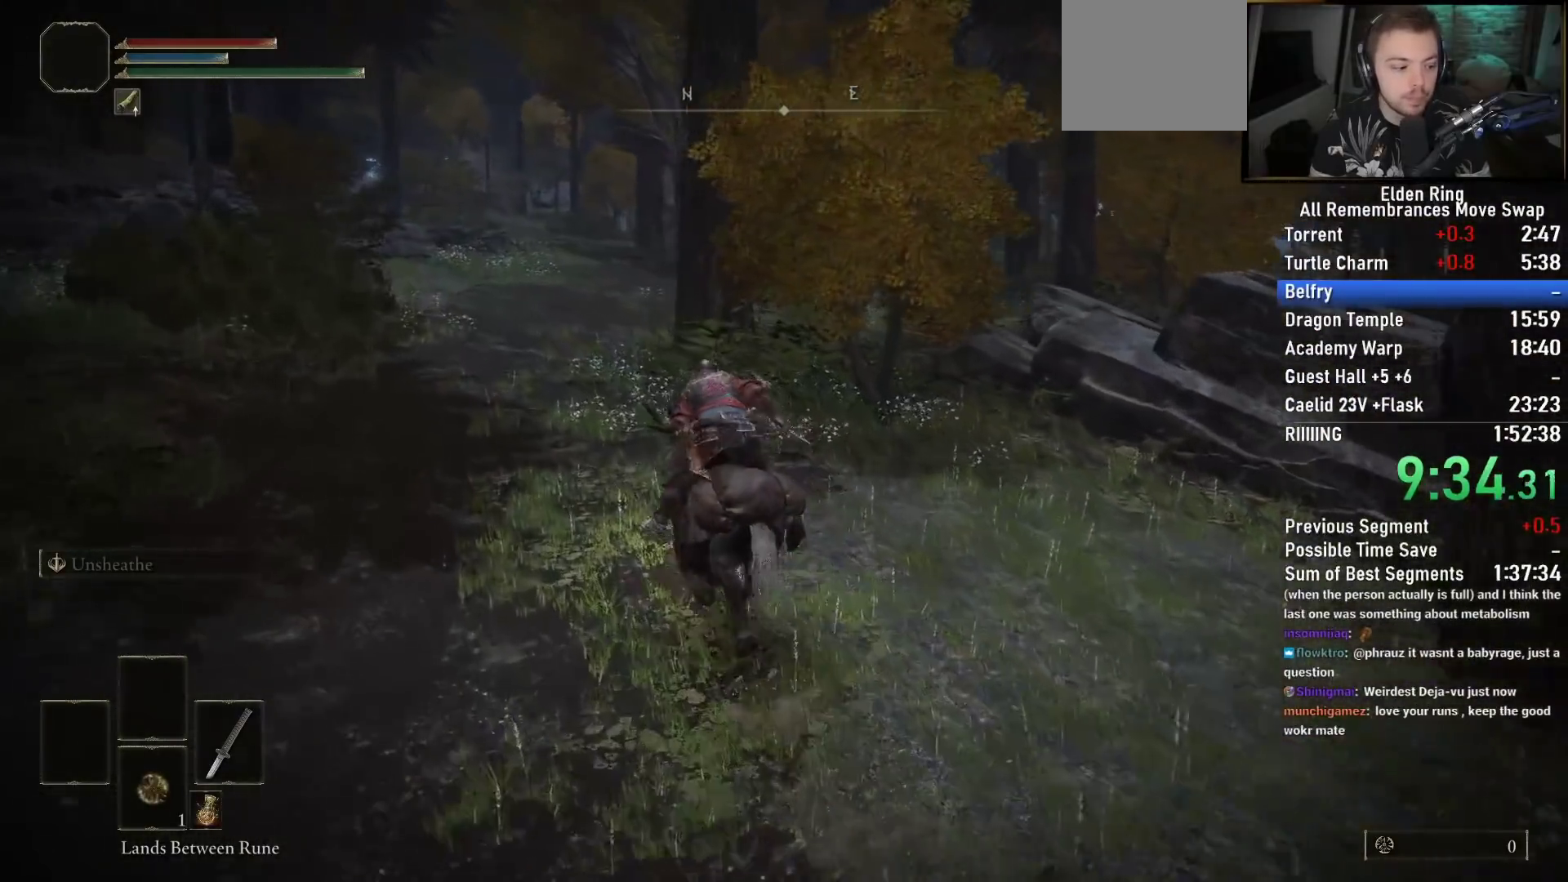
{"dt_ms": 500, "buttons": [], "left_stick": "up", "right_stick": "down-right", "events": []}
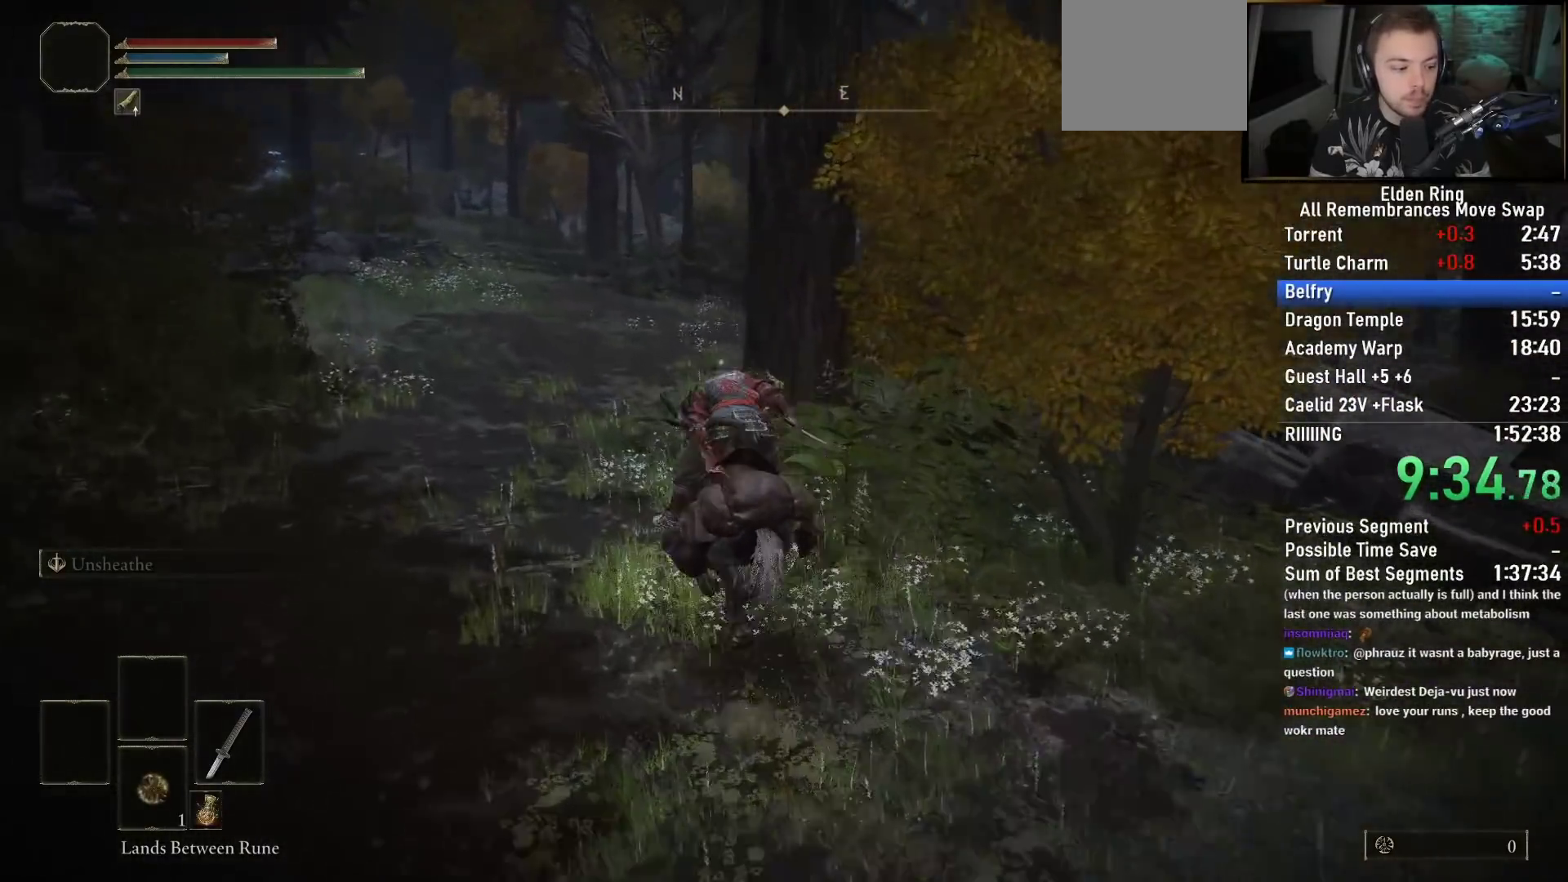
{"dt_ms": 500, "buttons": [], "left_stick": "up", "right_stick": "down-right", "events": []}
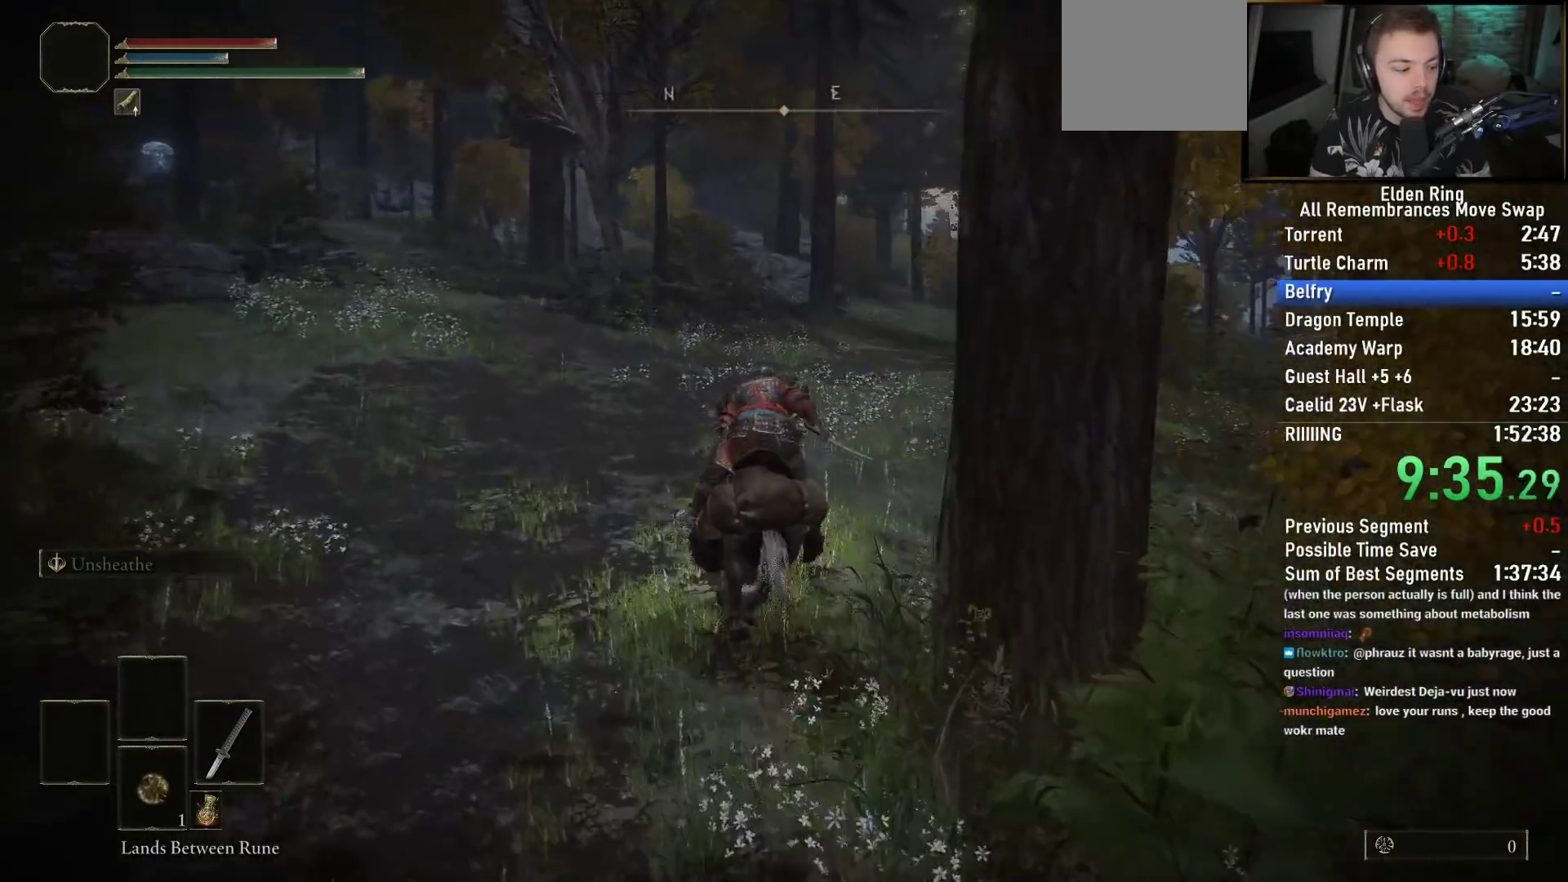
{"dt_ms": 500, "buttons": [], "left_stick": "up", "right_stick": "down-right", "events": []}
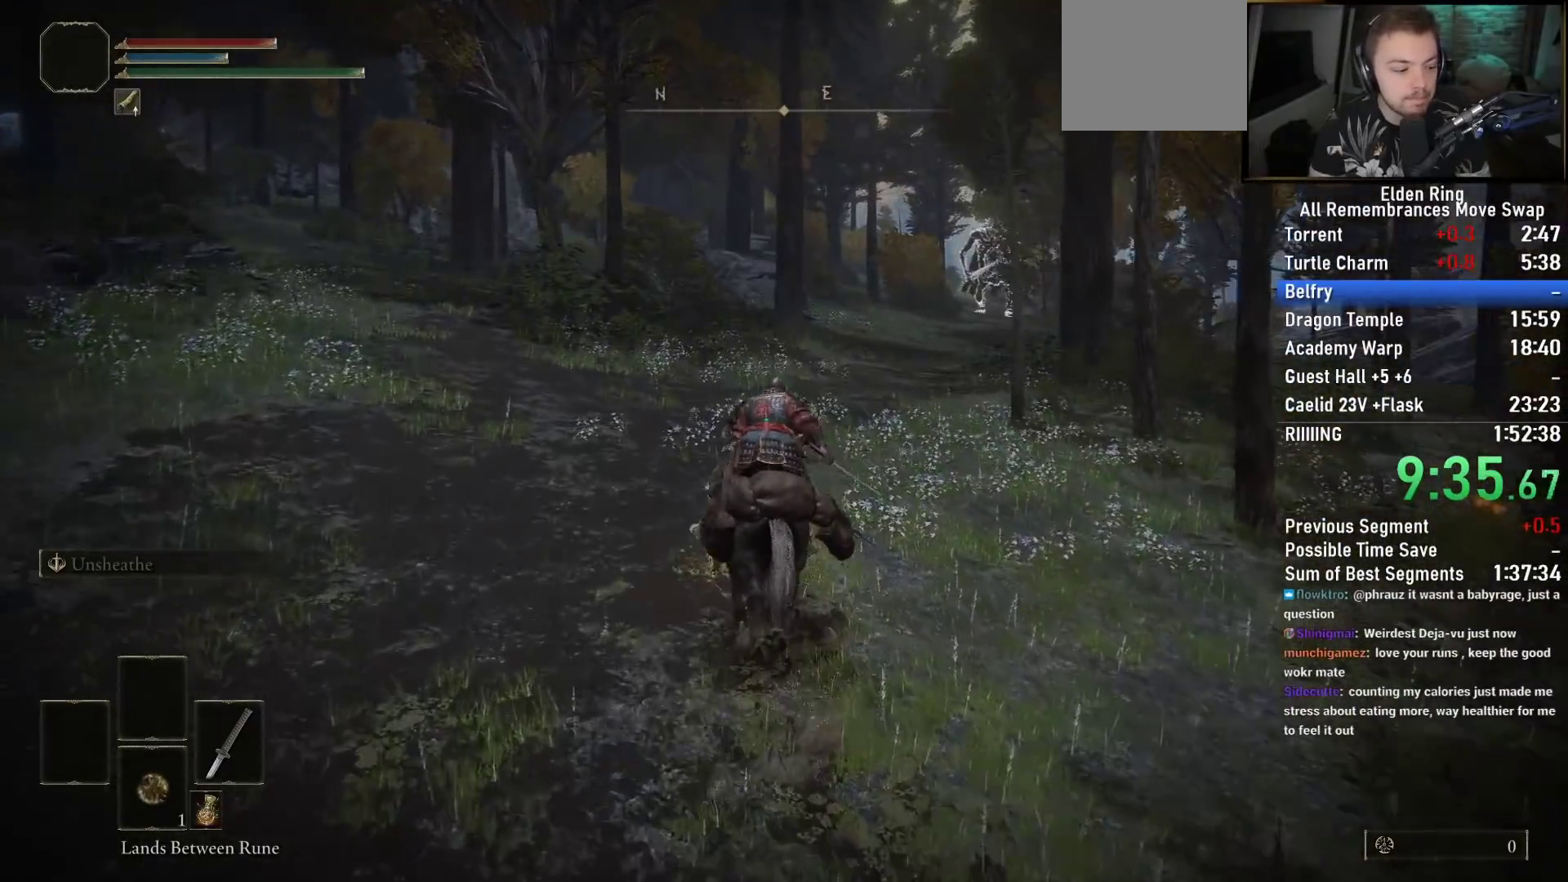
{"dt_ms": 500, "buttons": [], "left_stick": "up", "right_stick": "down-right", "events": []}
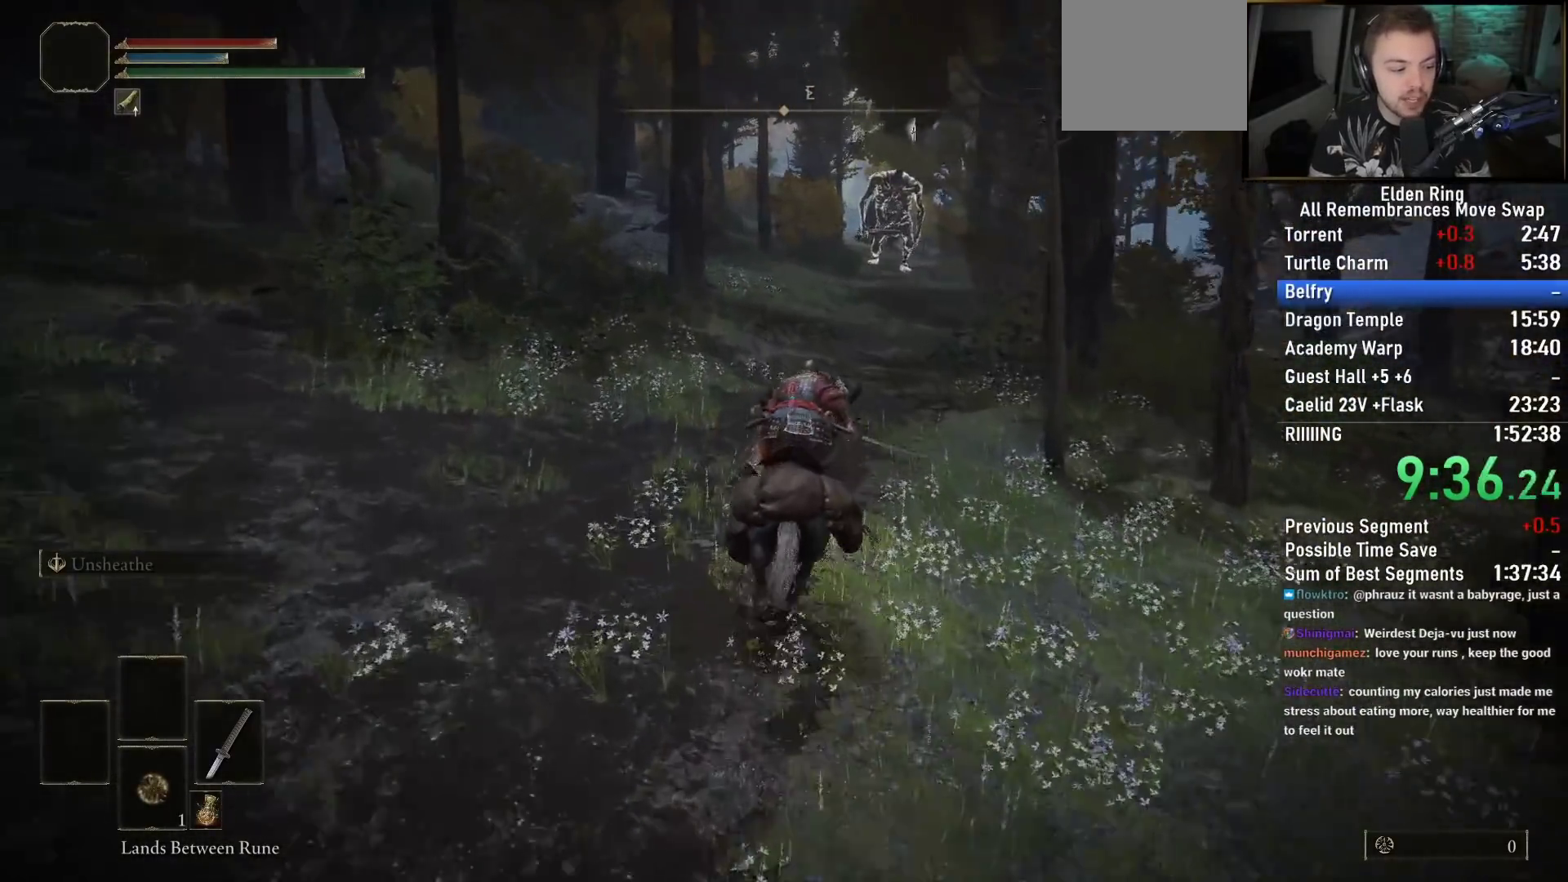
{"dt_ms": 500, "buttons": [], "left_stick": "up", "right_stick": "down-right", "events": []}
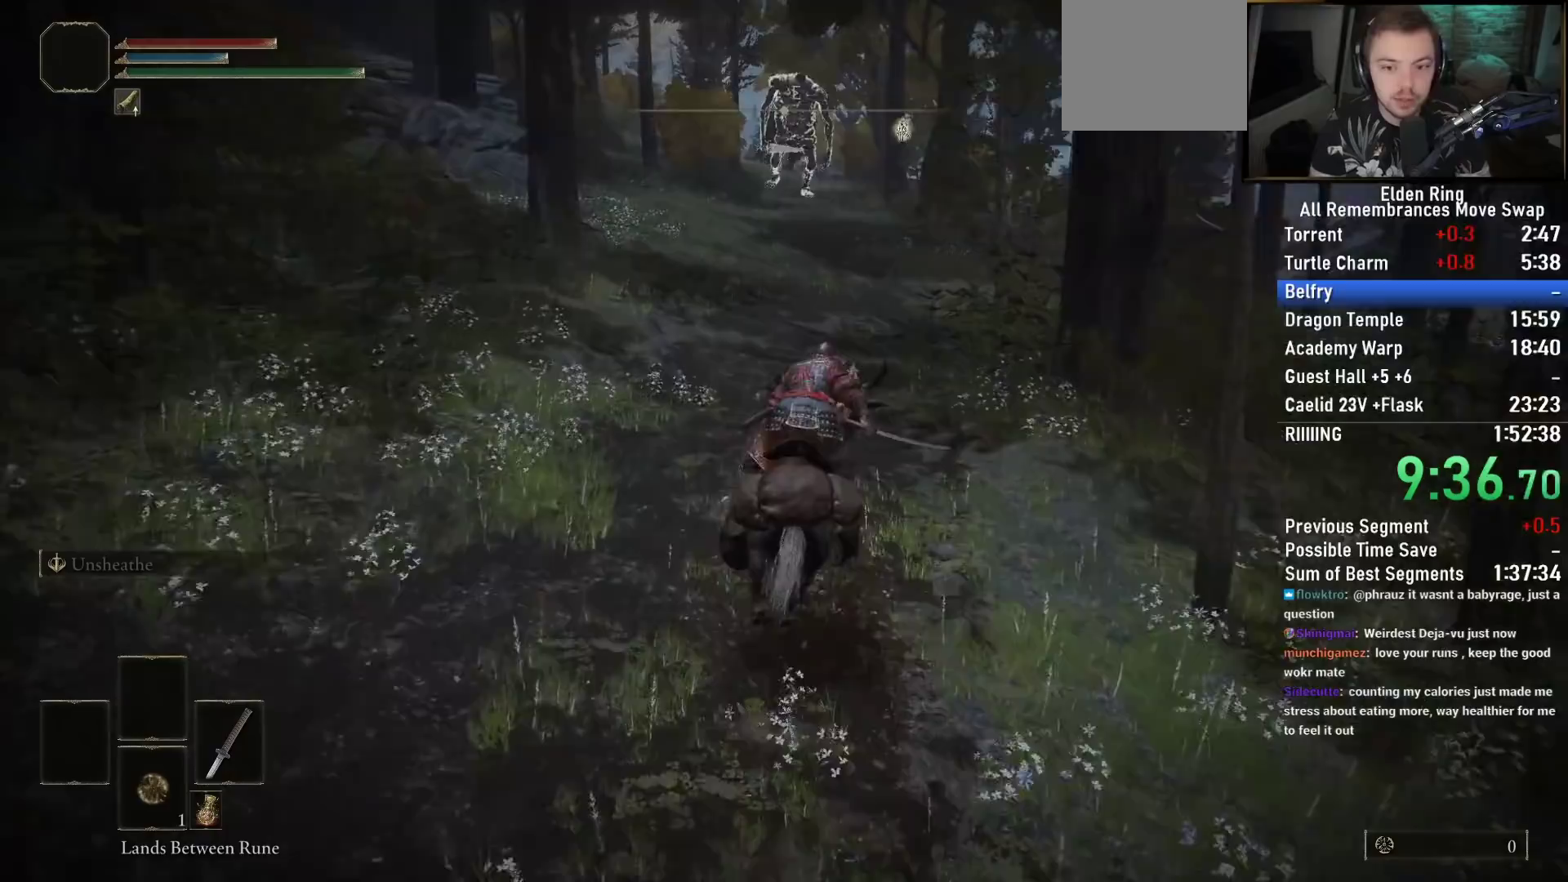
{"dt_ms": 500, "buttons": [], "left_stick": "up", "right_stick": "center", "events": [[100, "right_stick", "down"], [350, "right_stick", "up-left"], [433, "right_stick", "center"]]}
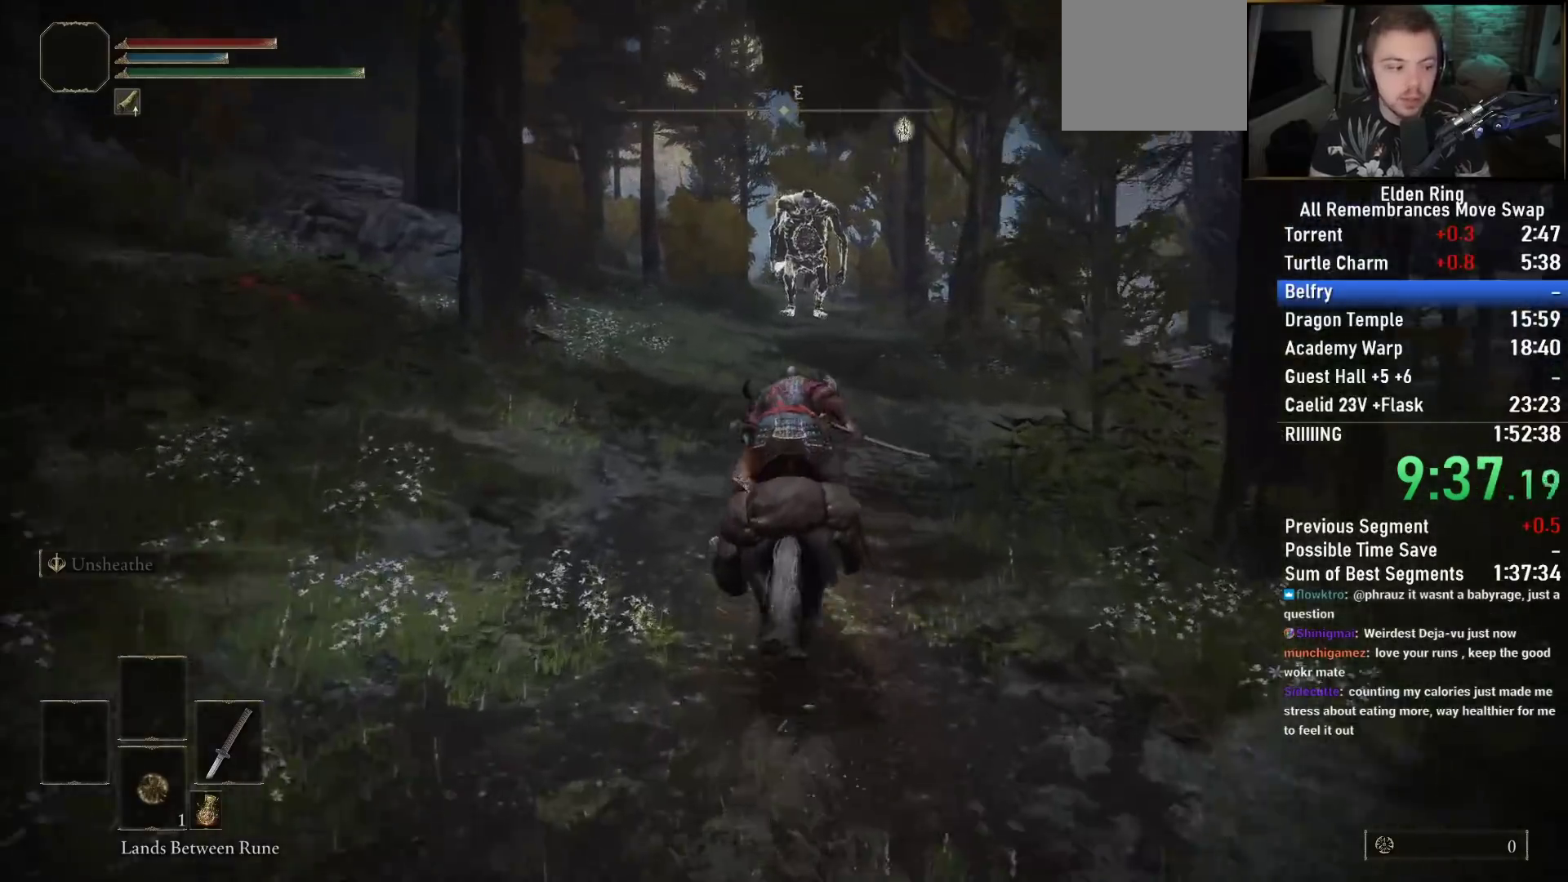
{"dt_ms": 500, "buttons": [], "left_stick": "up", "right_stick": "center", "events": [[133, "CIRCLE", "down"], [233, "CIRCLE", "up"]]}
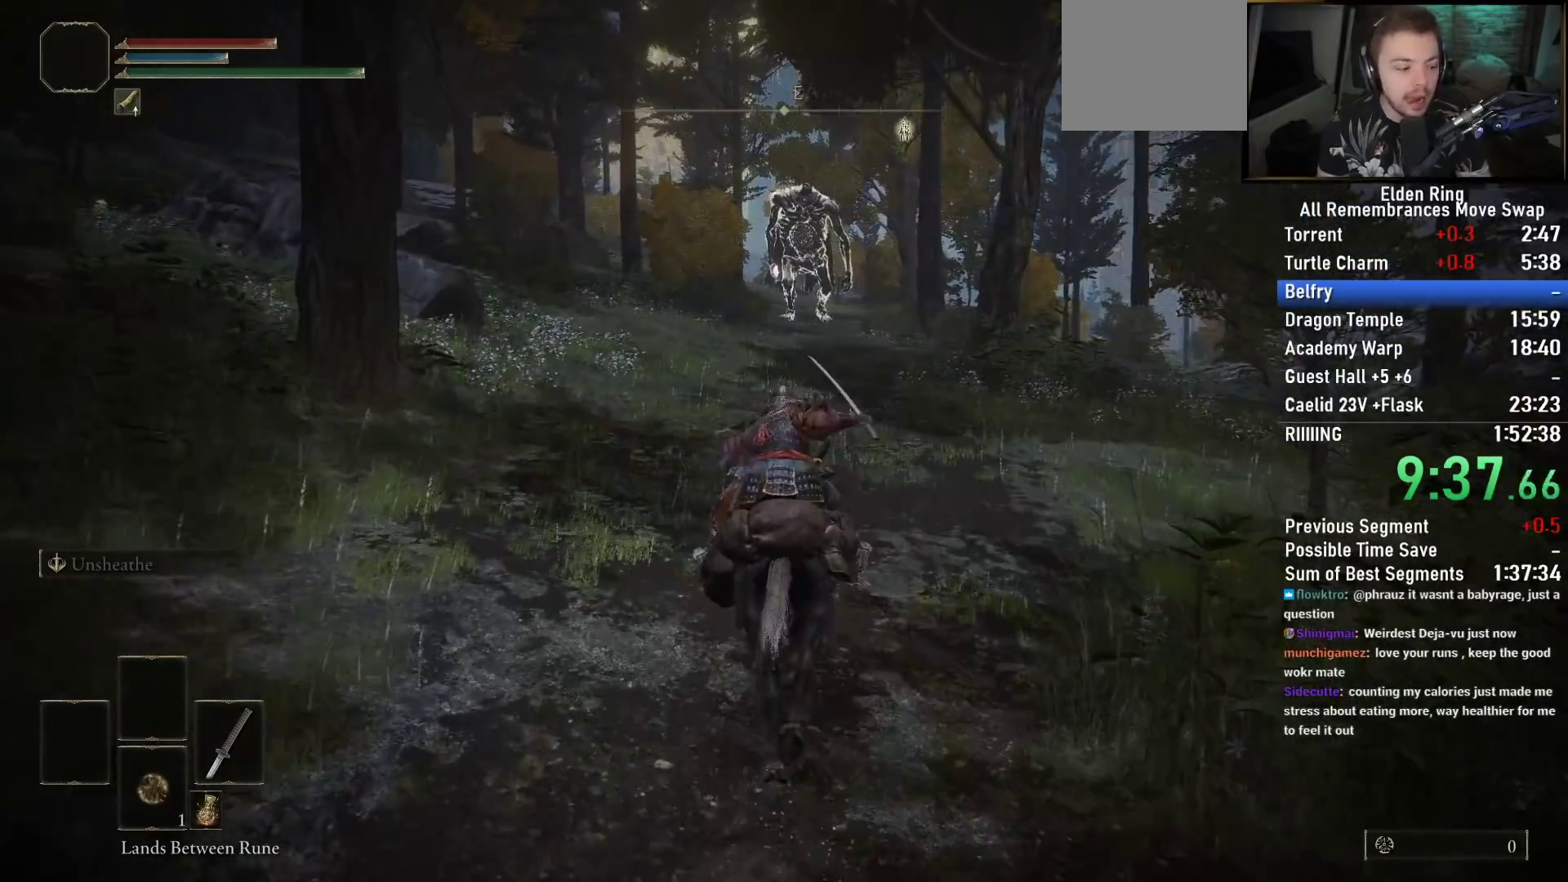
{"dt_ms": 500, "buttons": [], "left_stick": "up", "right_stick": "center", "events": []}
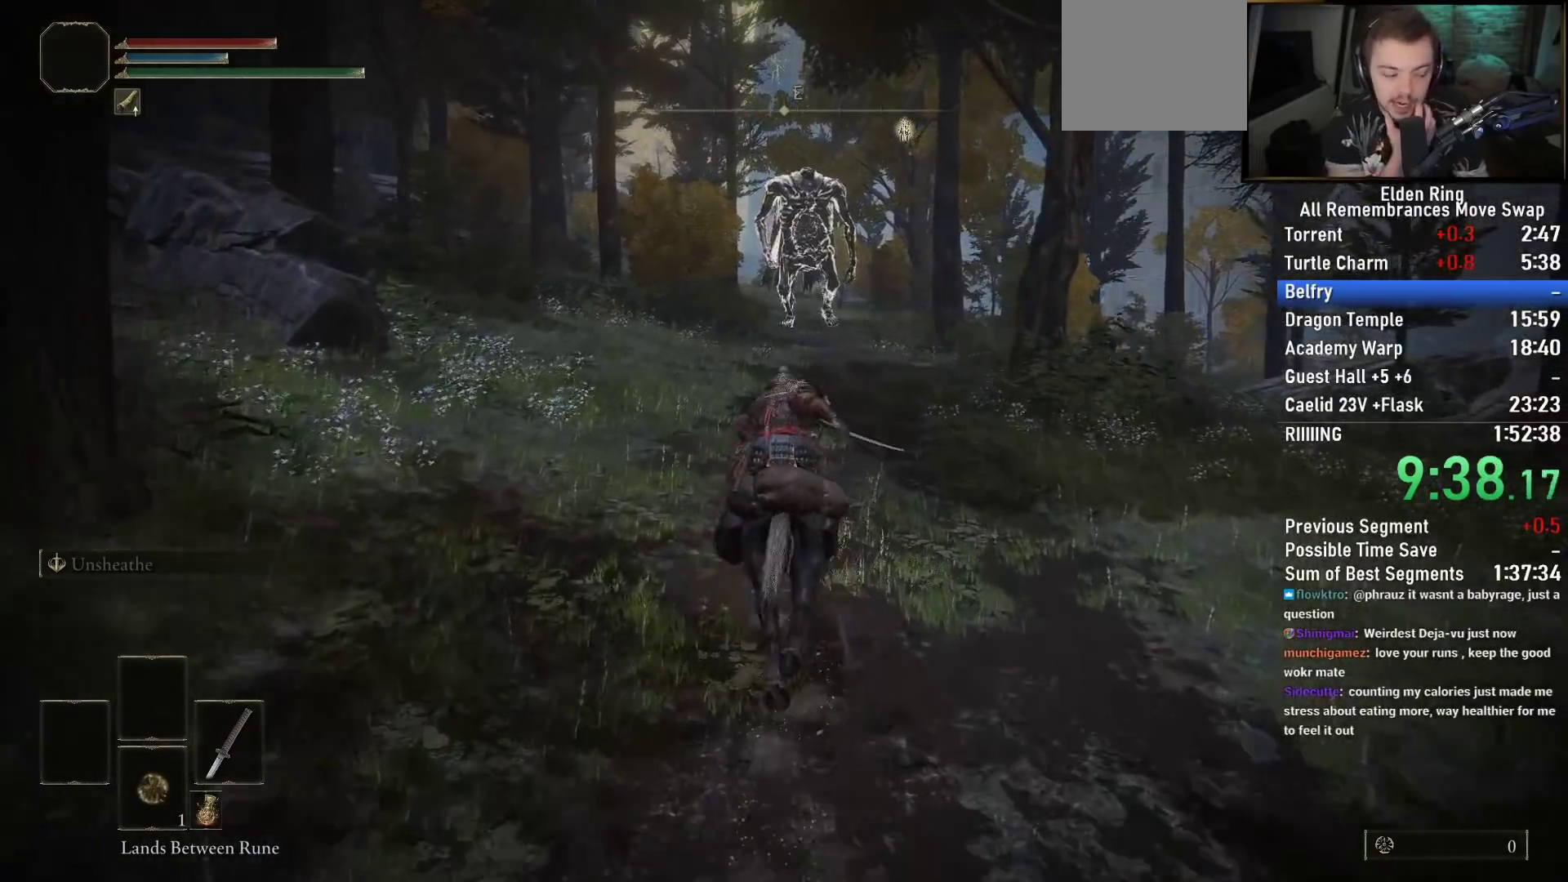
{"dt_ms": 500, "buttons": [], "left_stick": "up", "right_stick": "center", "events": []}
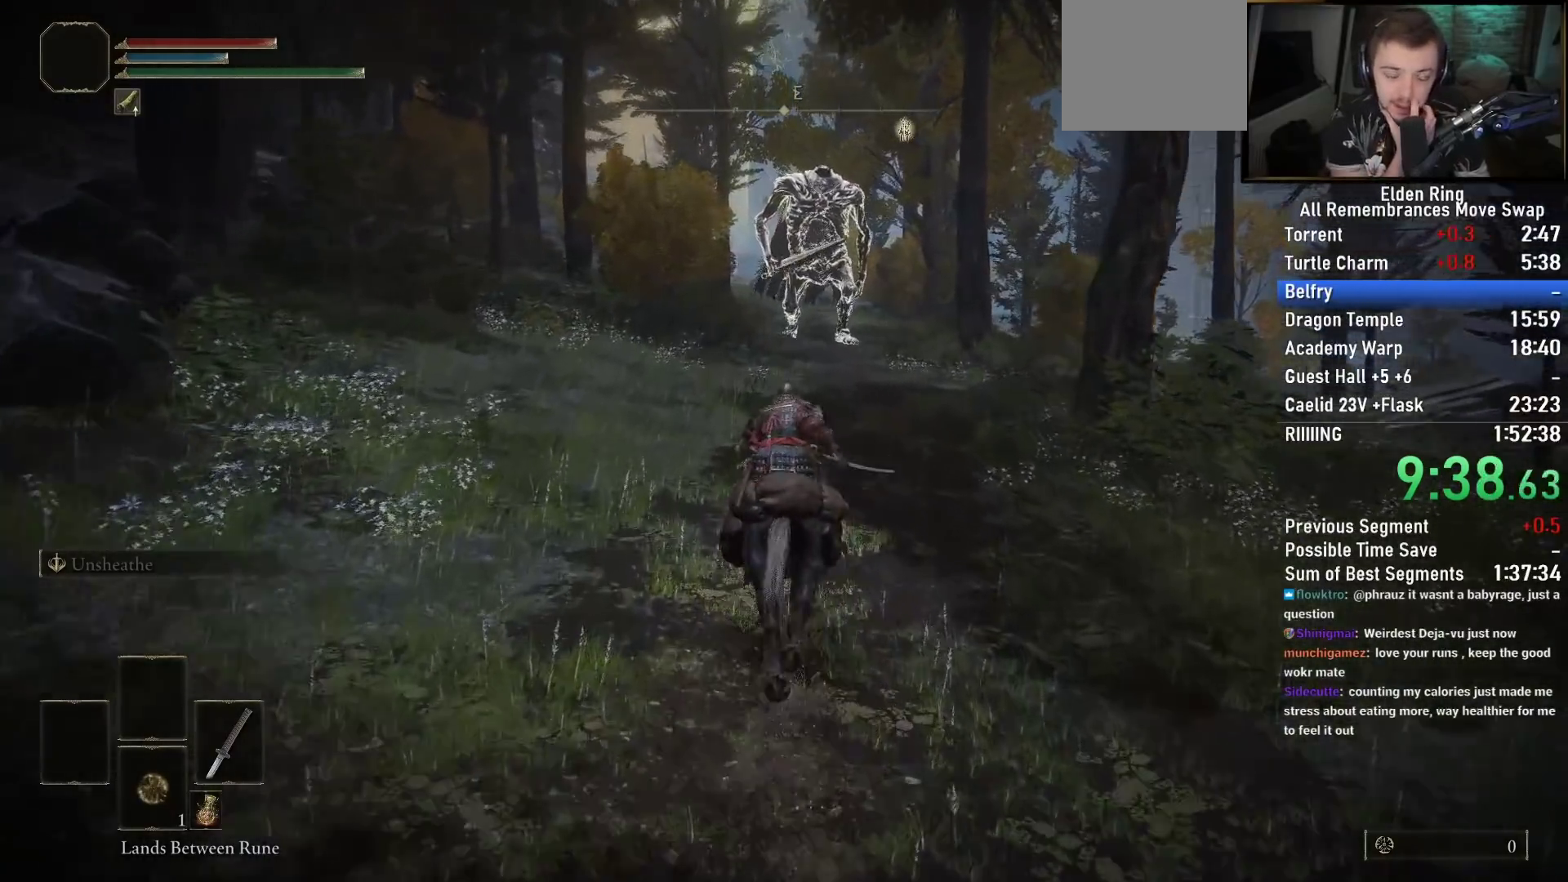
{"dt_ms": 500, "buttons": [], "left_stick": "up", "right_stick": "center", "events": []}
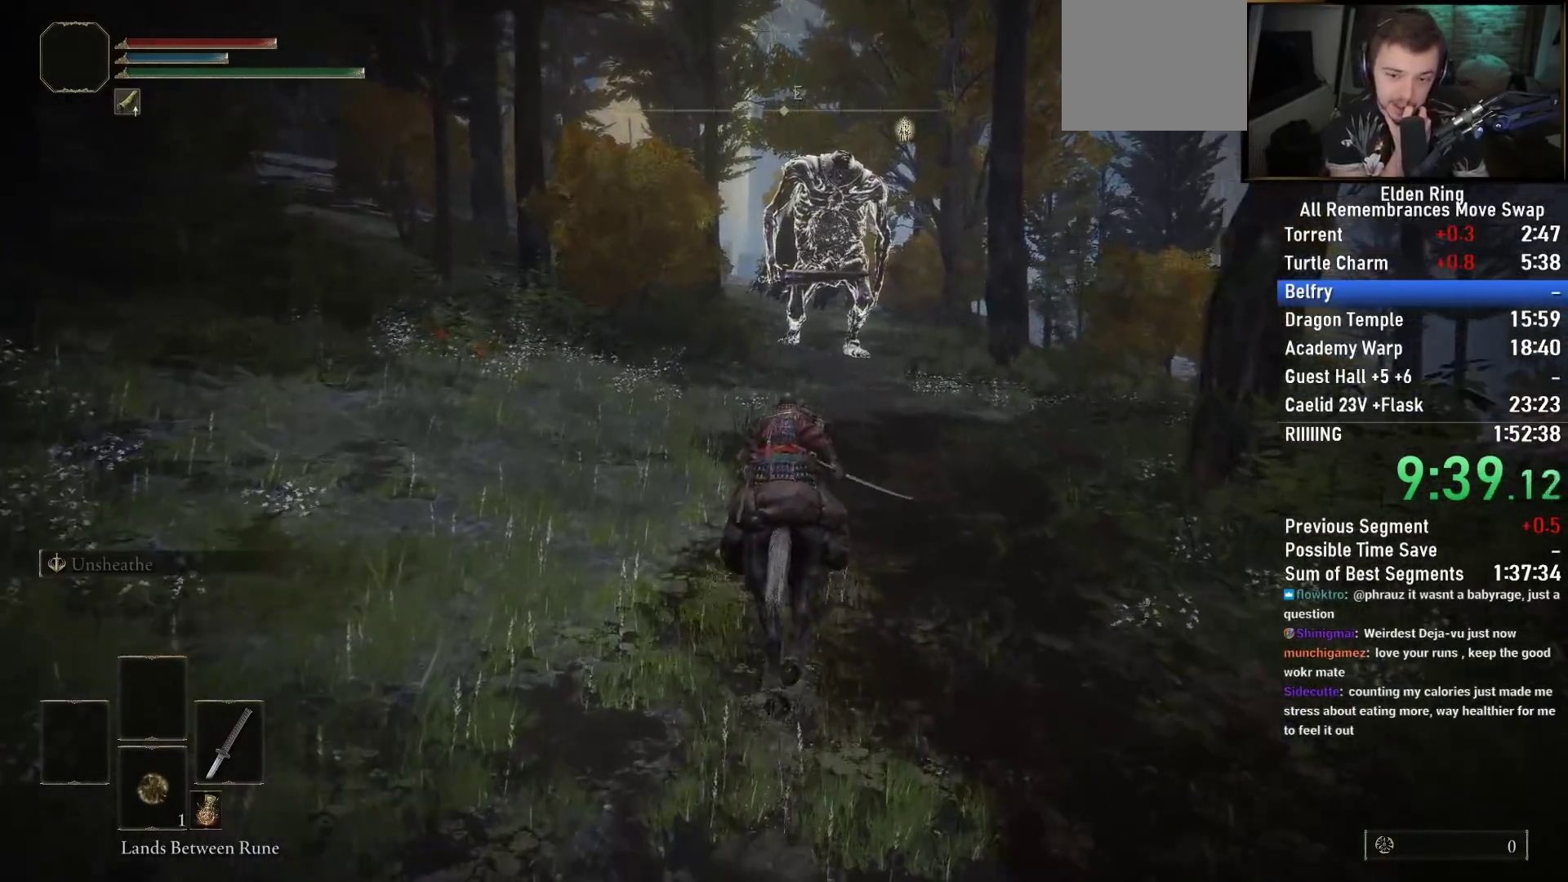
{"dt_ms": 500, "buttons": [], "left_stick": "up", "right_stick": "center", "events": []}
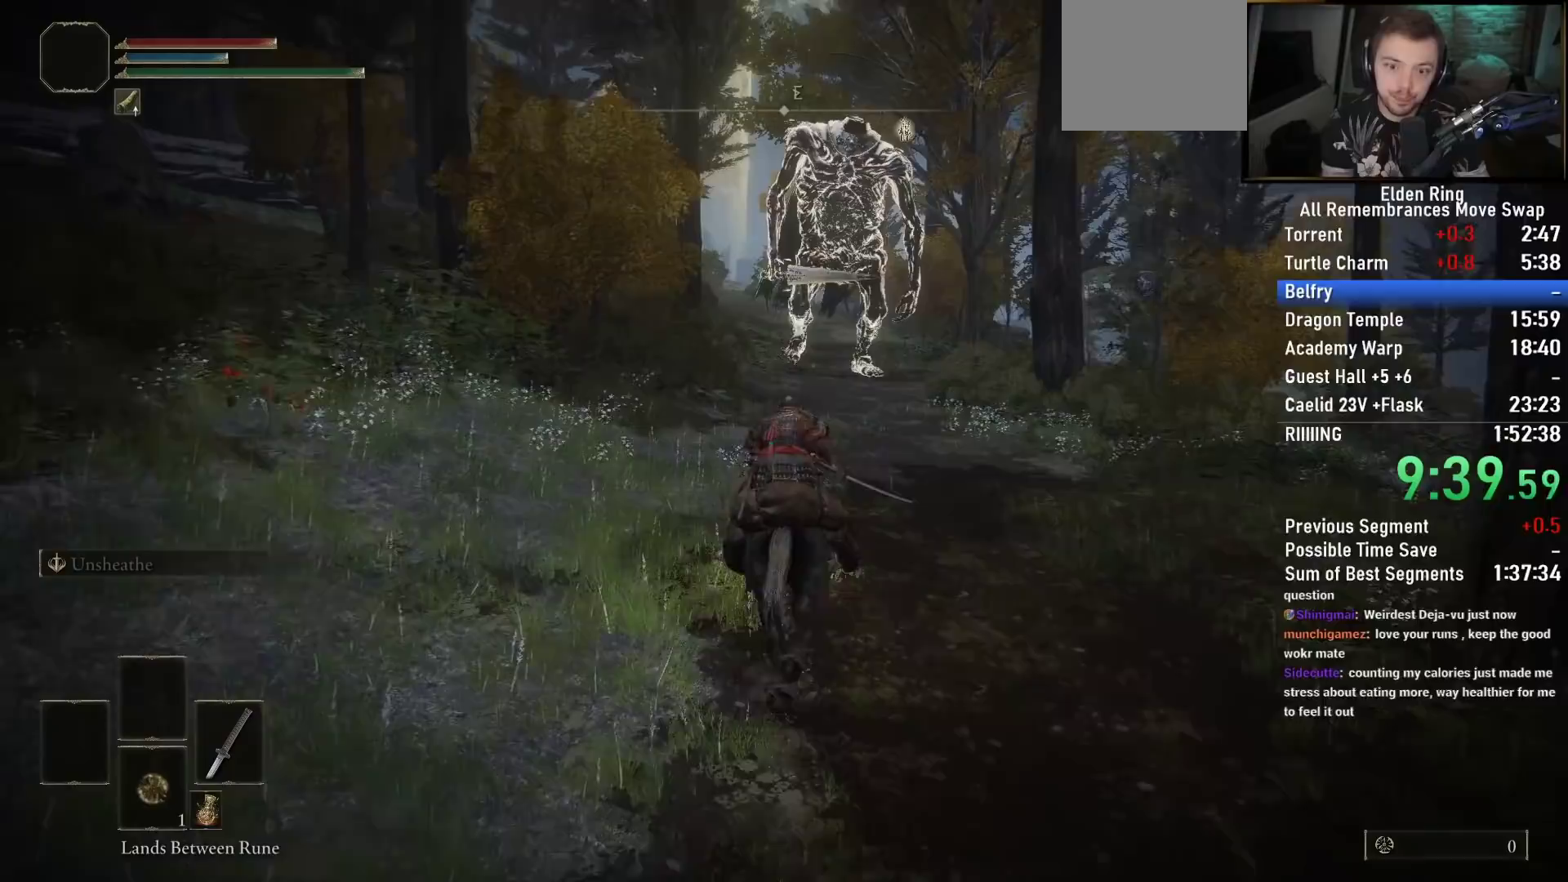
{"dt_ms": 500, "buttons": ["CIRCLE"], "left_stick": "up", "right_stick": "center", "events": [[500, "CIRCLE", "down"]]}
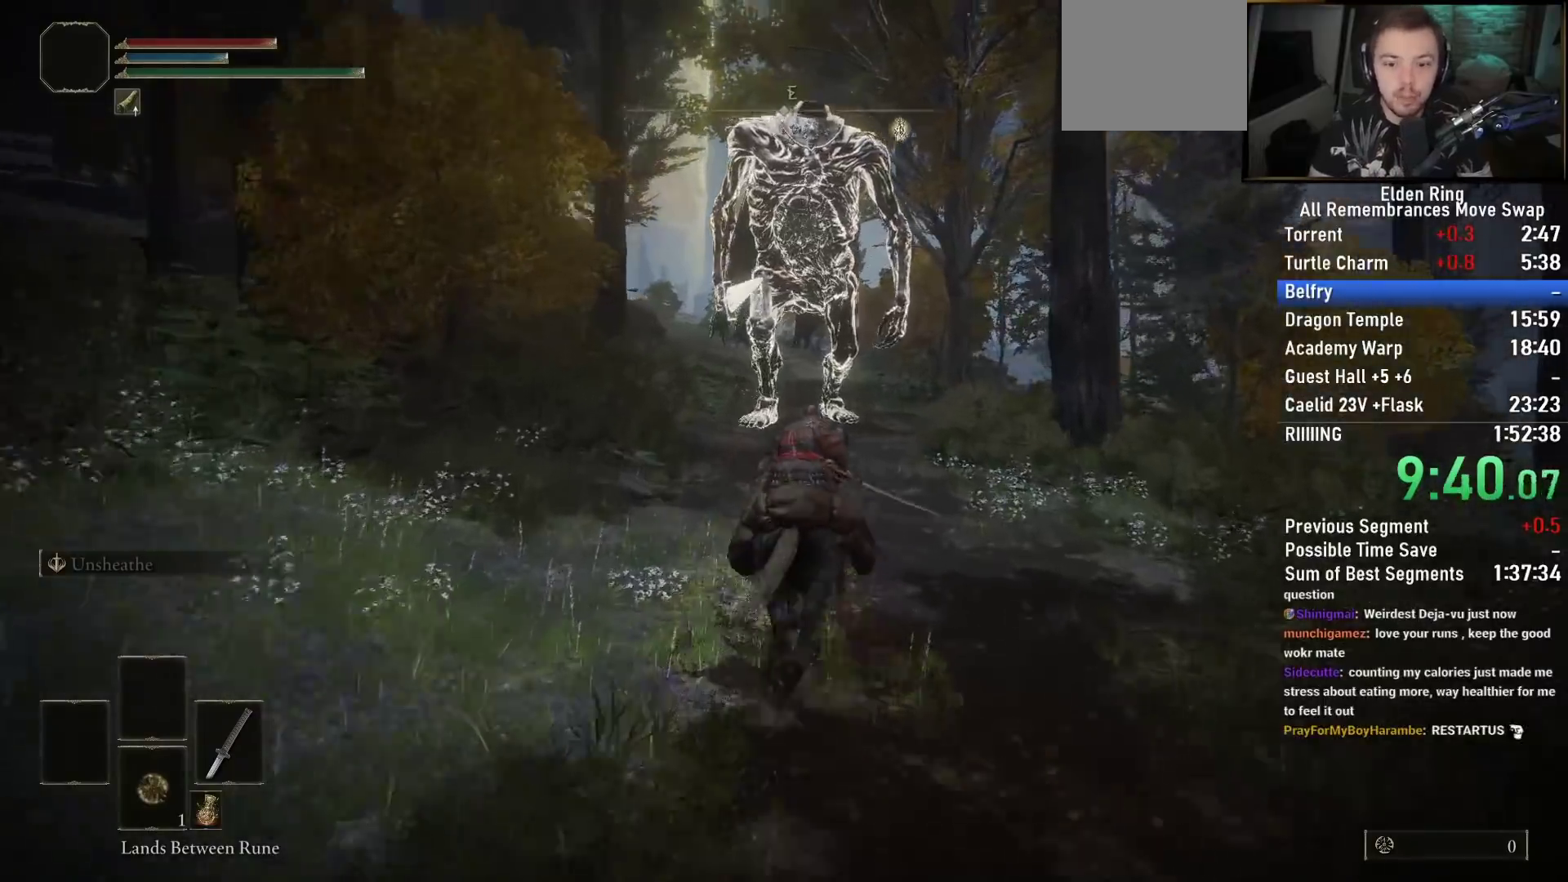
{"dt_ms": 500, "buttons": [], "left_stick": "up", "right_stick": "center", "events": [[133, "CIRCLE", "up"]]}
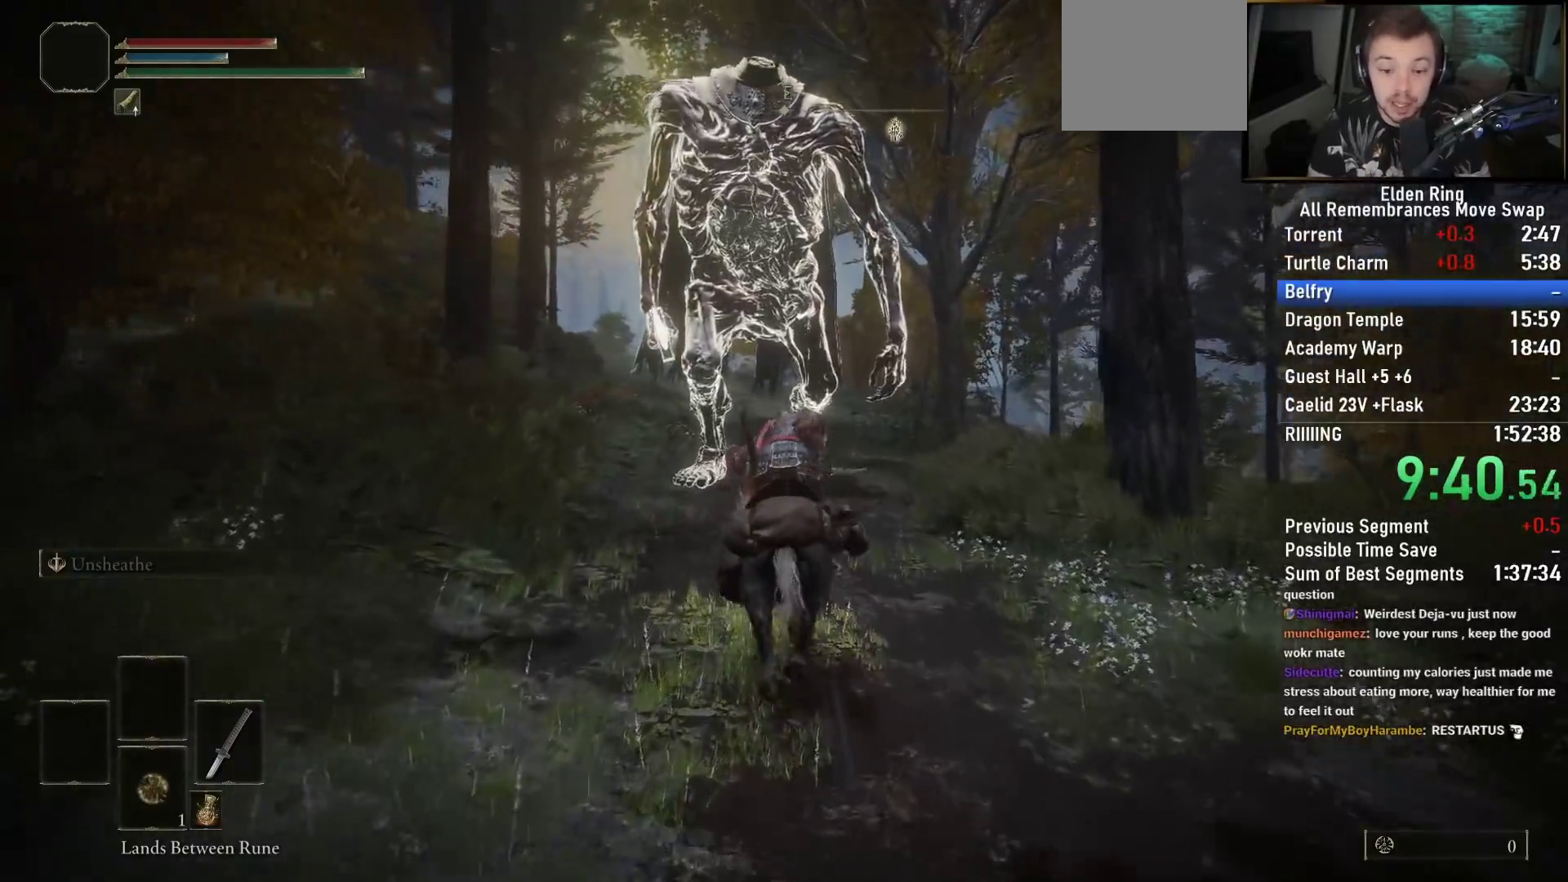
{"dt_ms": 500, "buttons": [], "left_stick": "up", "right_stick": "center", "events": [[217, "right_stick", "down"], [350, "right_stick", "center"]]}
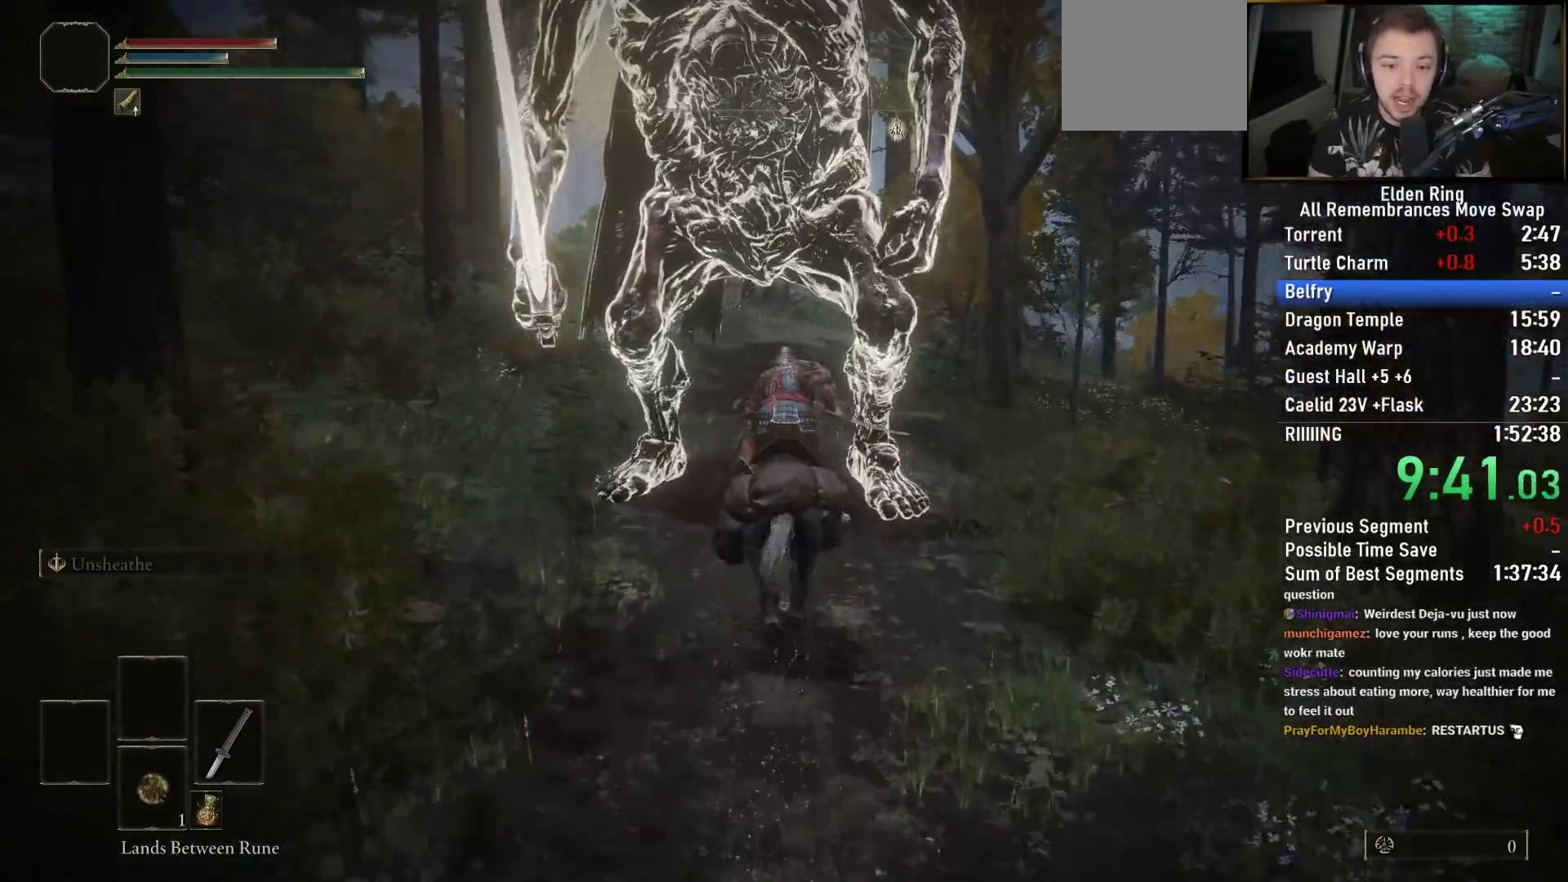
{"dt_ms": 500, "buttons": [], "left_stick": "up", "right_stick": "left", "events": [[83, "right_stick", "left"]]}
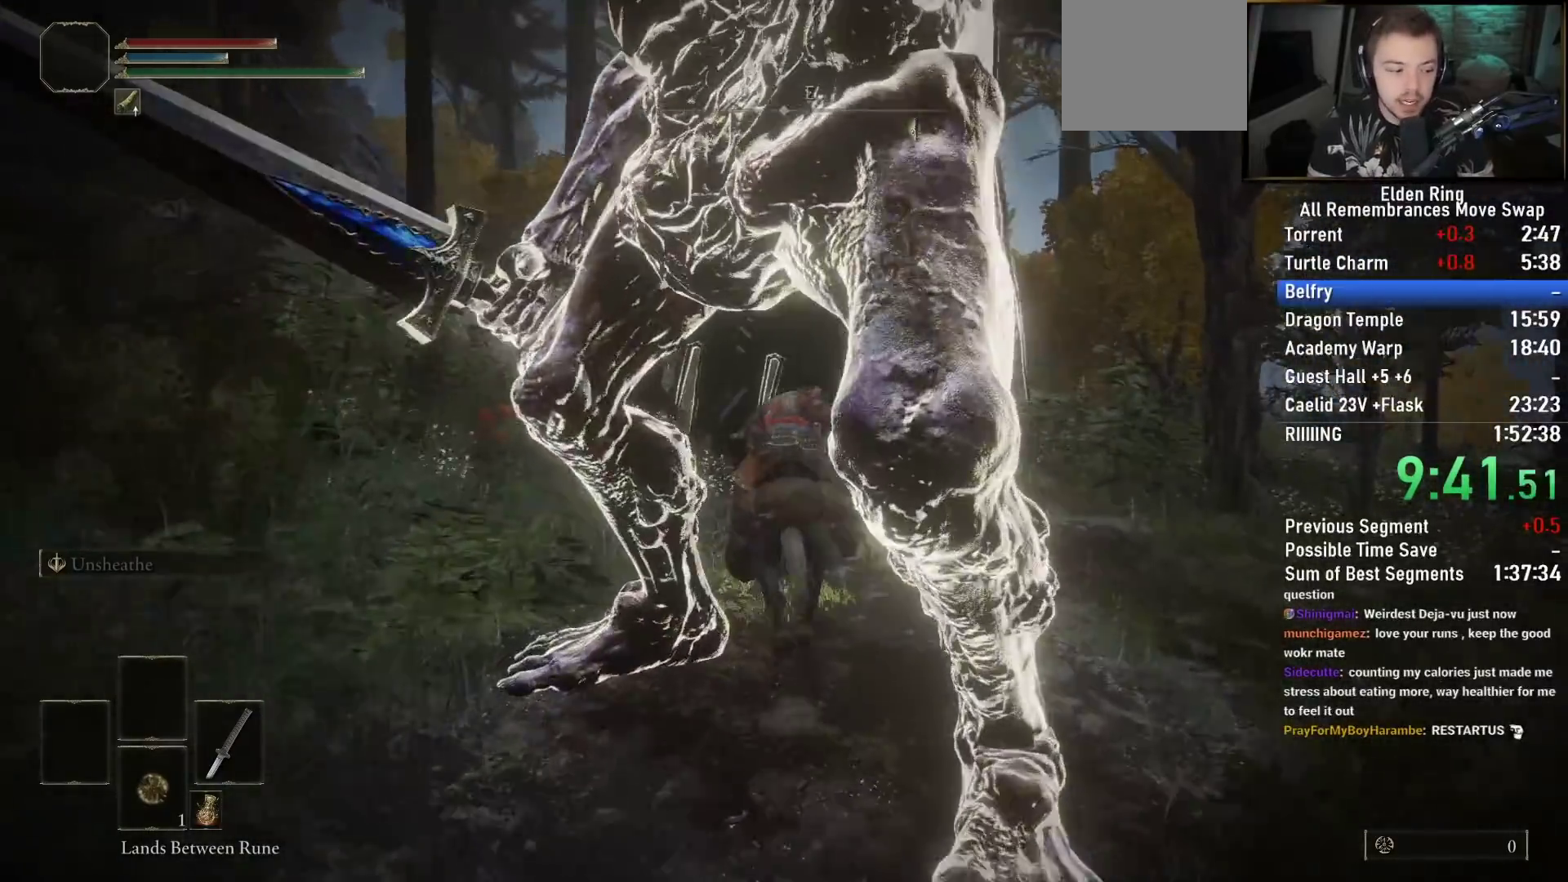
{"dt_ms": 1000, "buttons": [], "left_stick": "up", "right_stick": "down-left"}
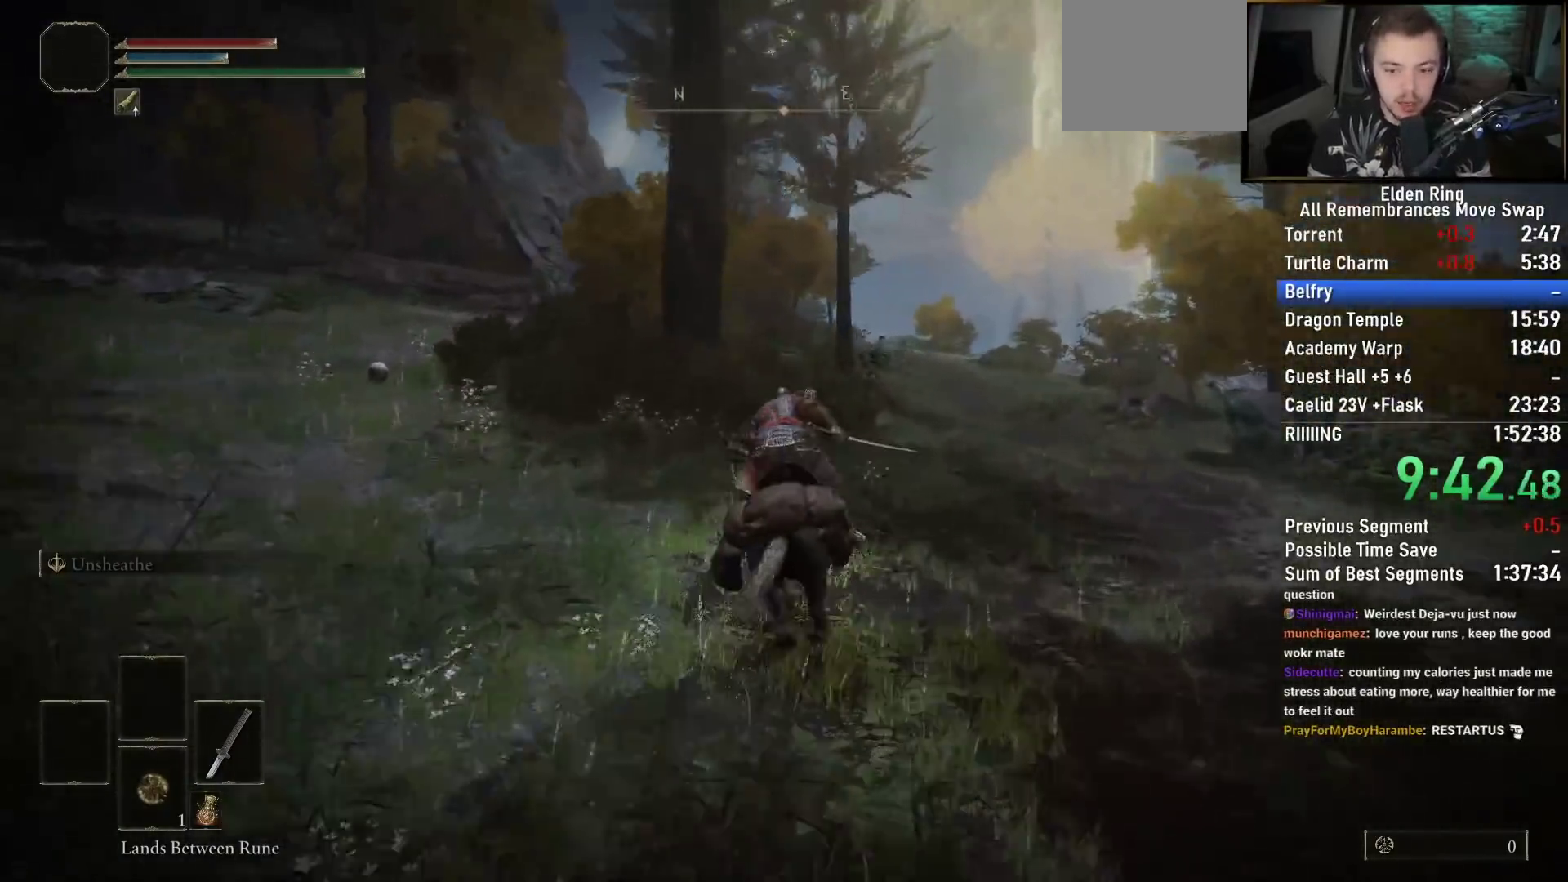
{"dt_ms": 500, "buttons": [], "left_stick": "up", "right_stick": "center", "events": [[467, "right_stick", "center"]]}
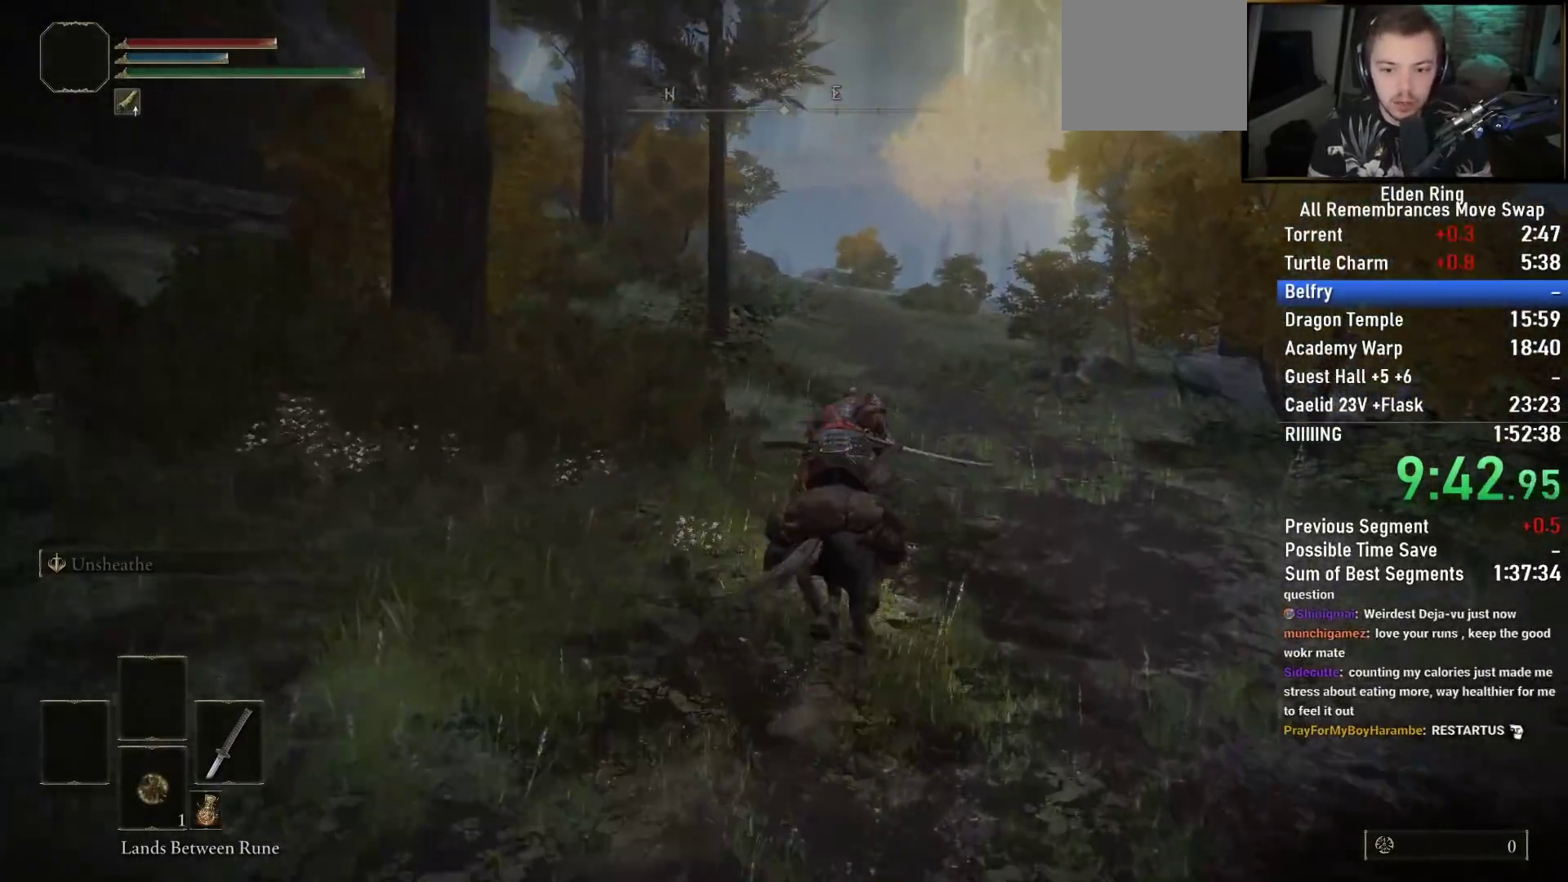
{"dt_ms": 500, "buttons": [], "left_stick": "up", "right_stick": "down", "events": [[467, "right_stick", "down"]]}
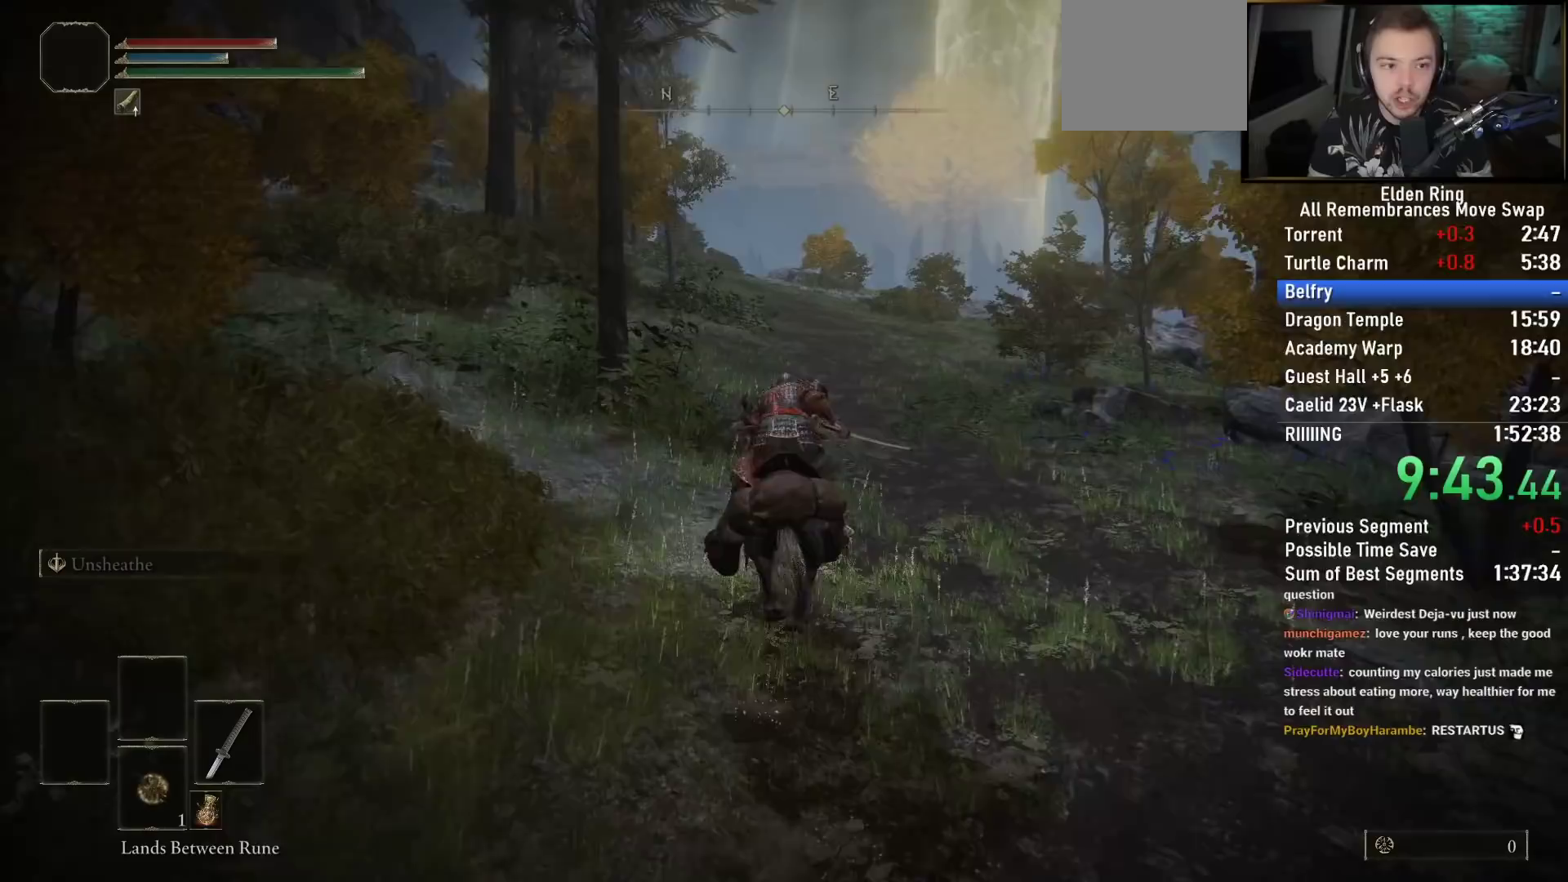
{"dt_ms": 500, "buttons": ["CIRCLE"], "left_stick": "up", "right_stick": "center", "events": [[83, "right_stick", "center"], [500, "CIRCLE", "down"]]}
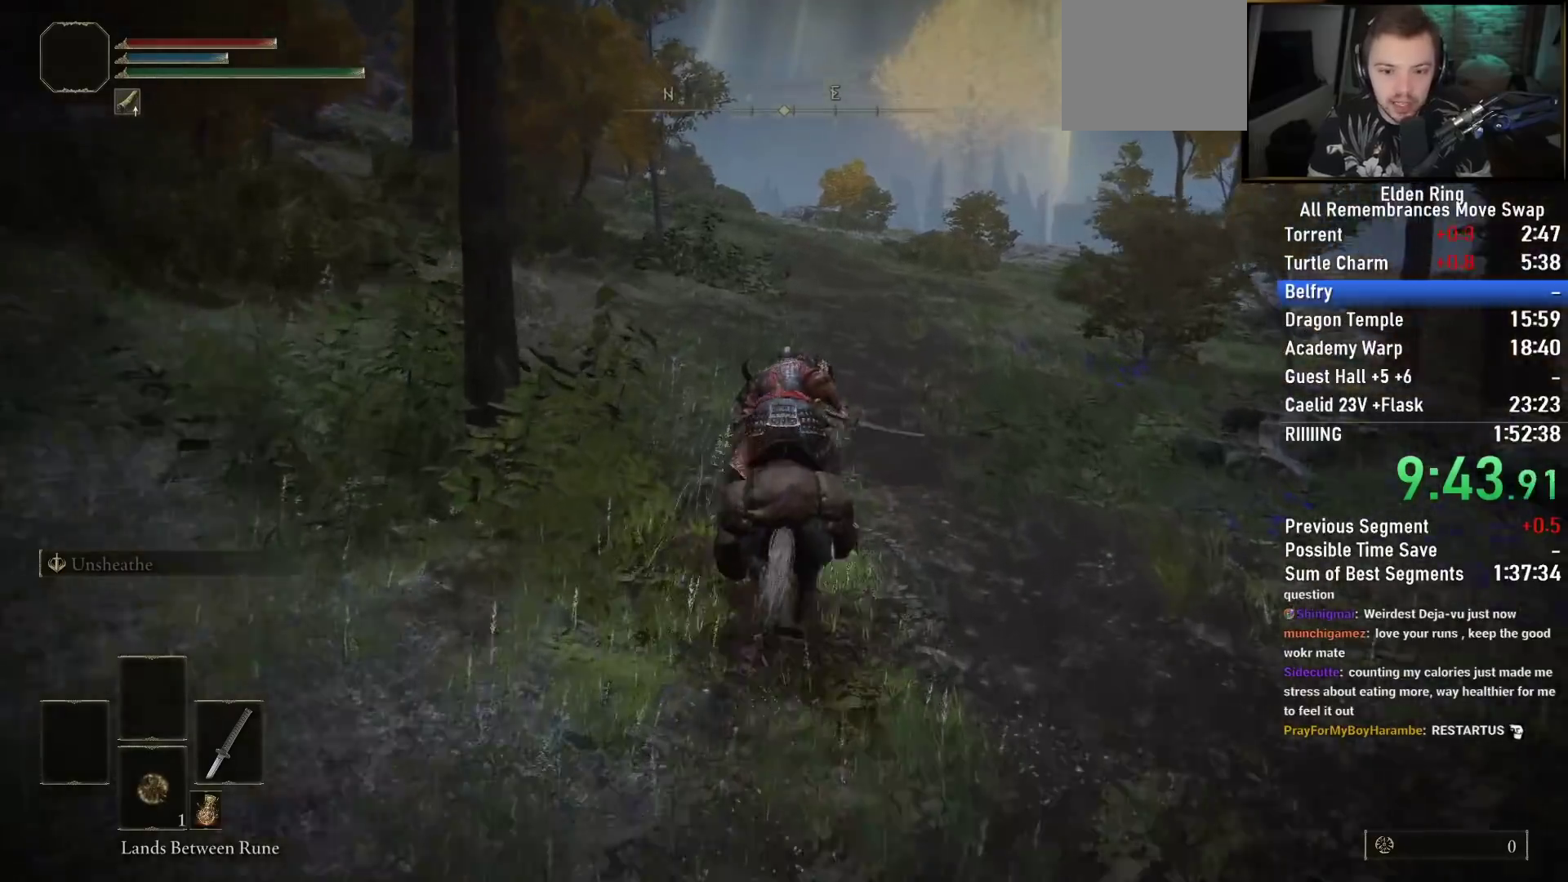
{"dt_ms": 500, "buttons": [], "left_stick": "up", "right_stick": "center", "events": [[117, "CIRCLE", "up"]]}
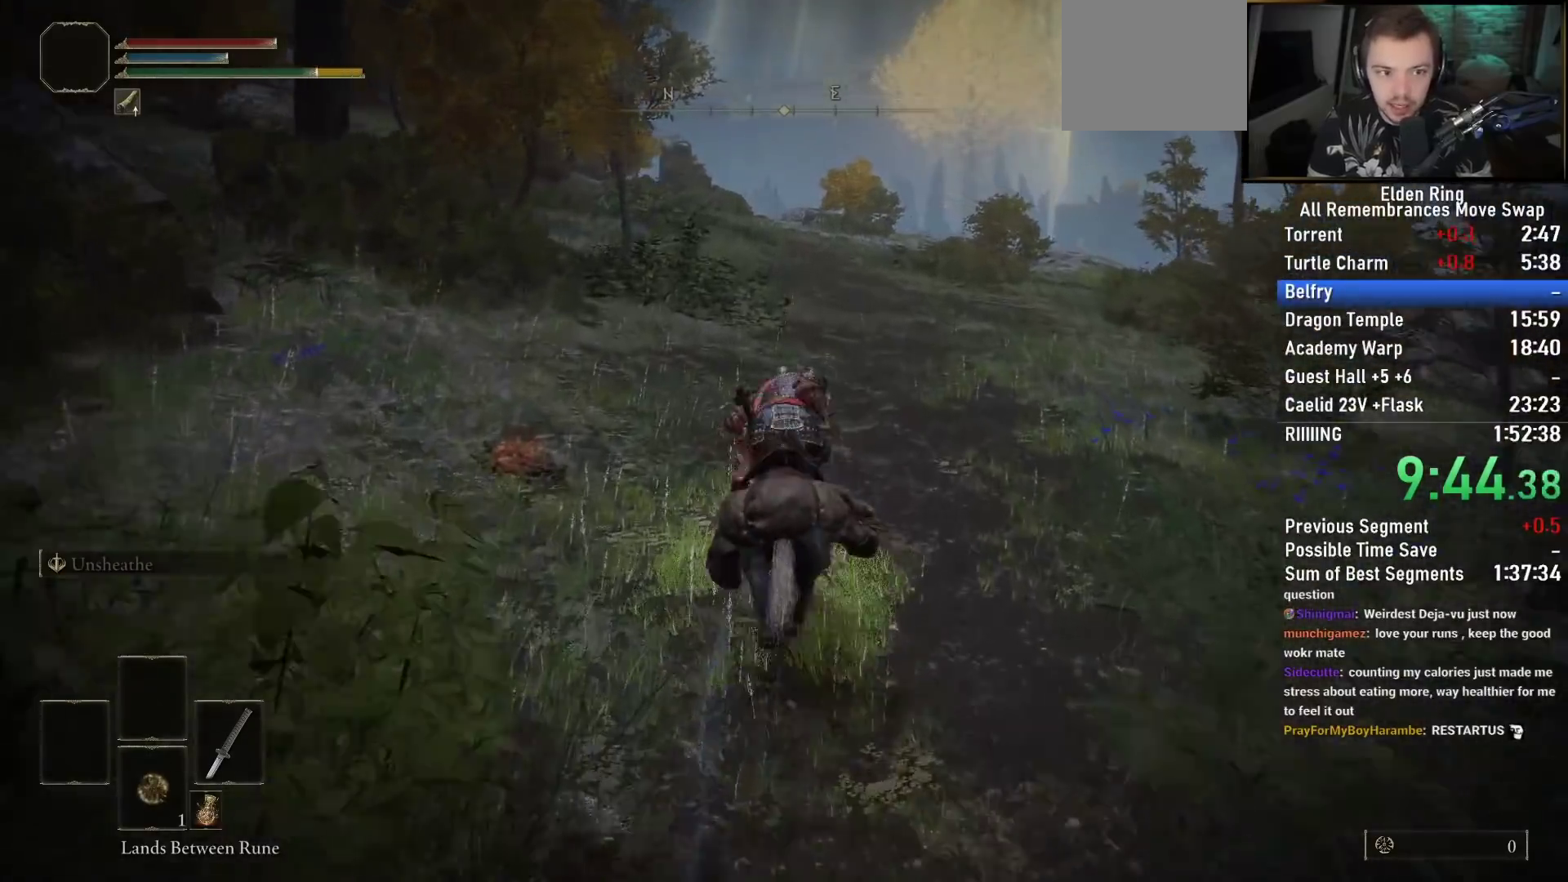
{"dt_ms": 500, "buttons": [], "left_stick": "up", "right_stick": "center", "events": []}
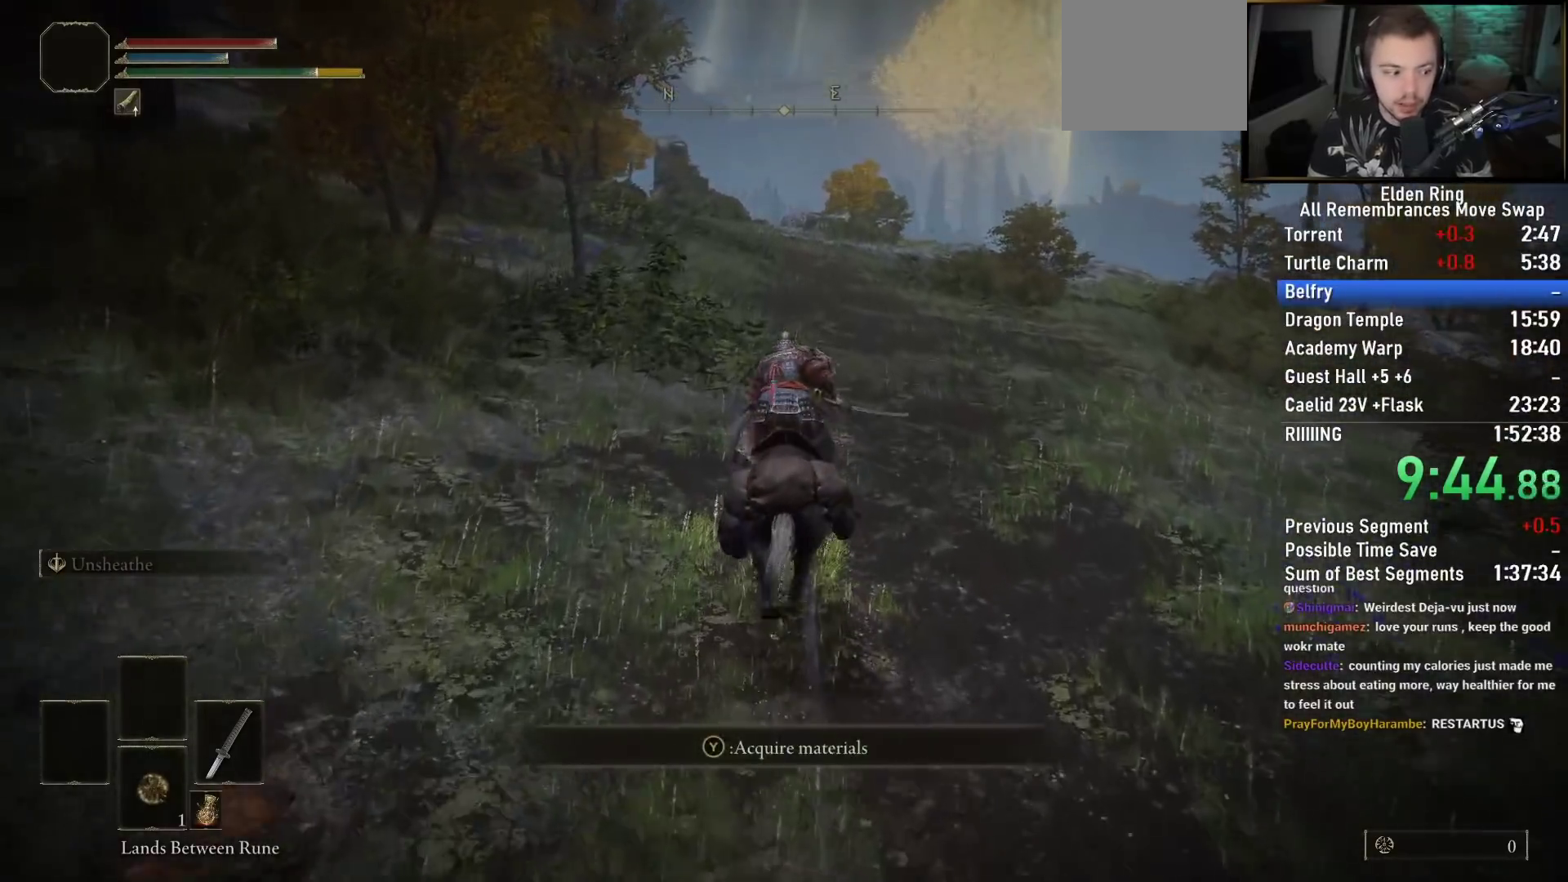
{"dt_ms": 500, "buttons": [], "left_stick": "up", "right_stick": "center", "events": [[17, "right_stick", "down-left"], [150, "right_stick", "center"], [367, "right_stick", "down-left"], [500, "right_stick", "center"]]}
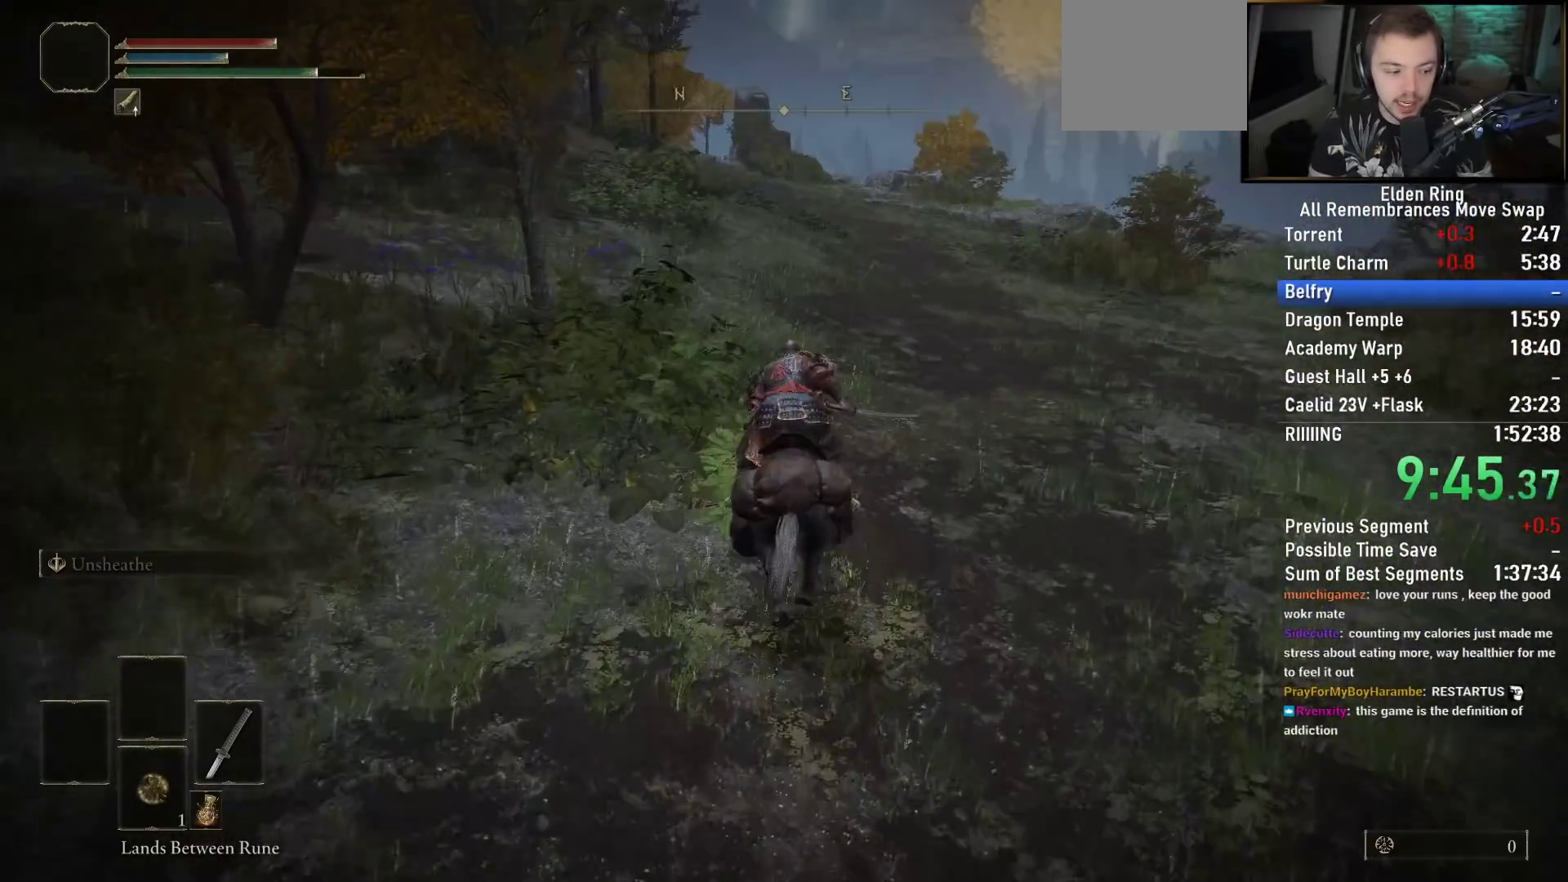
{"dt_ms": 500, "buttons": [], "left_stick": "up", "right_stick": "left", "events": [[483, "right_stick", "left"]]}
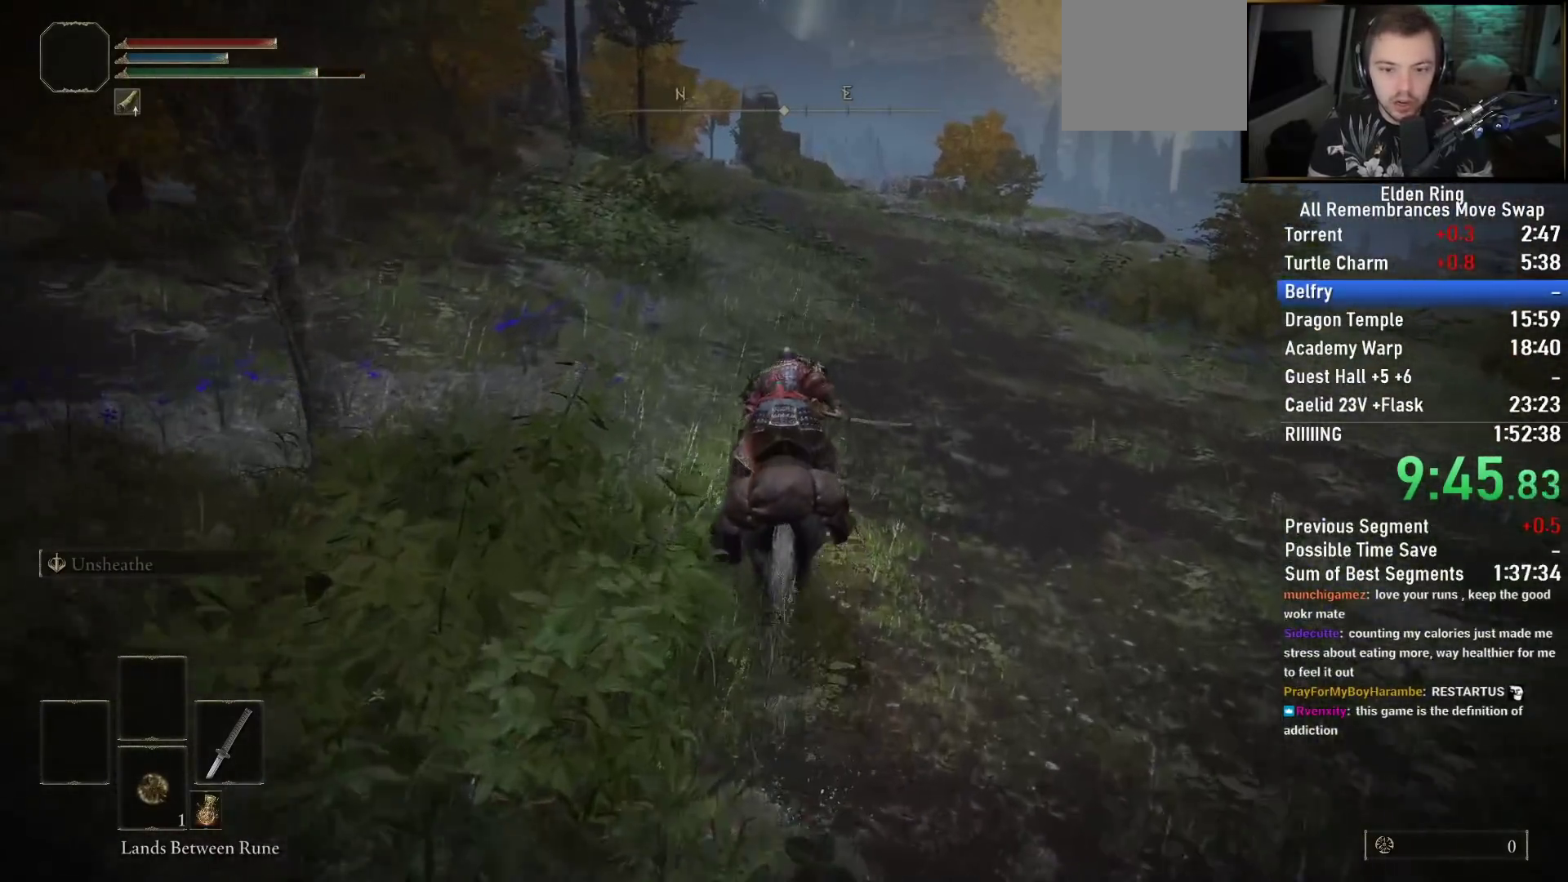
{"dt_ms": 500, "buttons": [], "left_stick": "up", "right_stick": "center", "events": [[217, "right_stick", "center"]]}
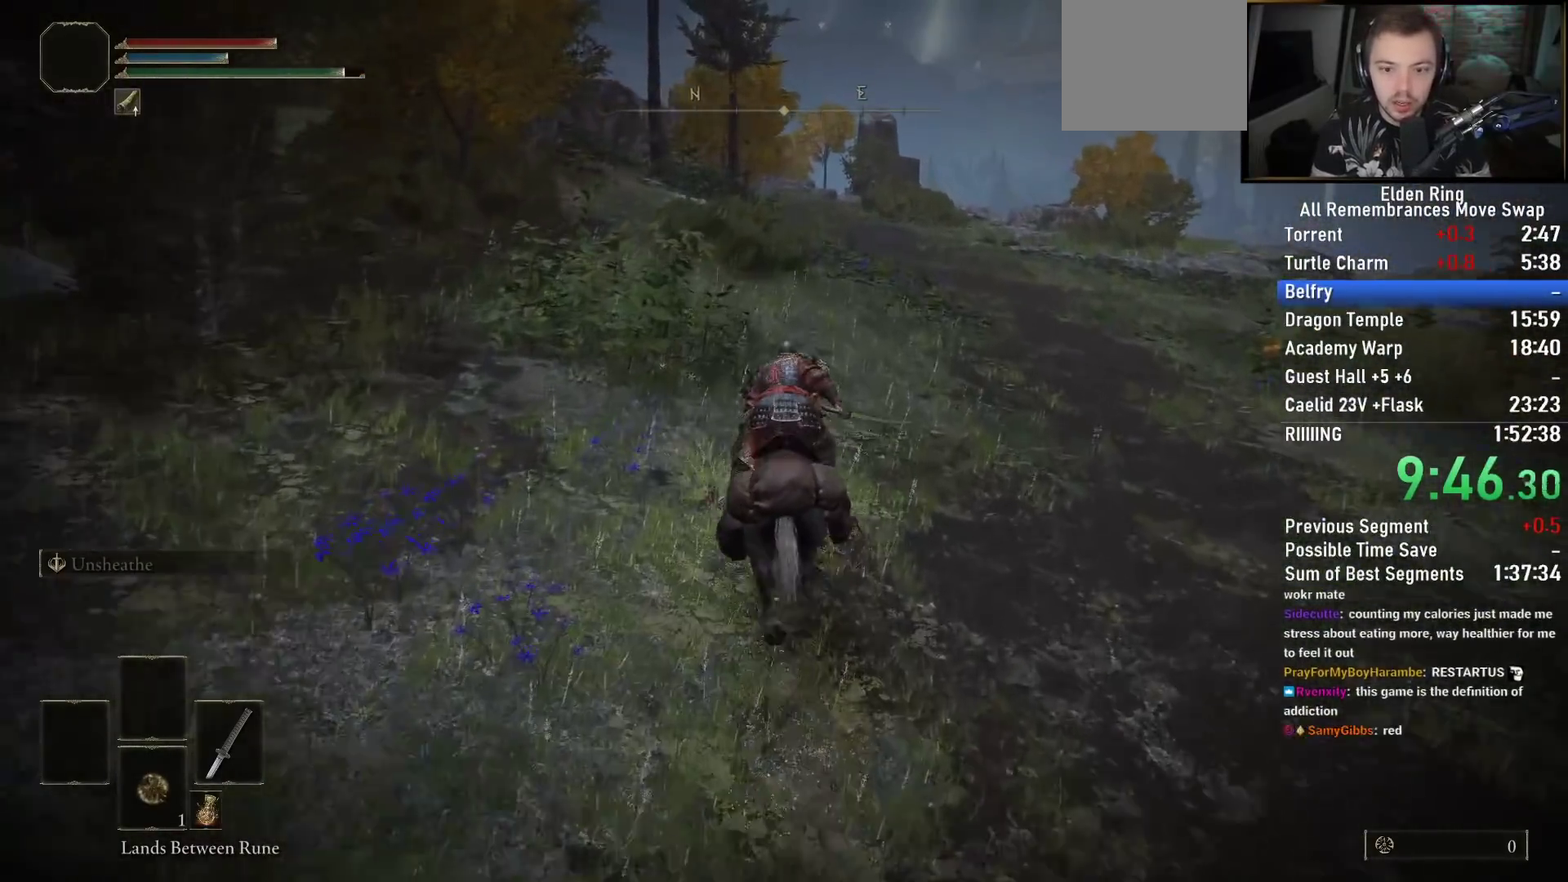
{"dt_ms": 500, "buttons": [], "left_stick": "up", "right_stick": "center", "events": [[117, "CIRCLE", "down"], [217, "CIRCLE", "up"]]}